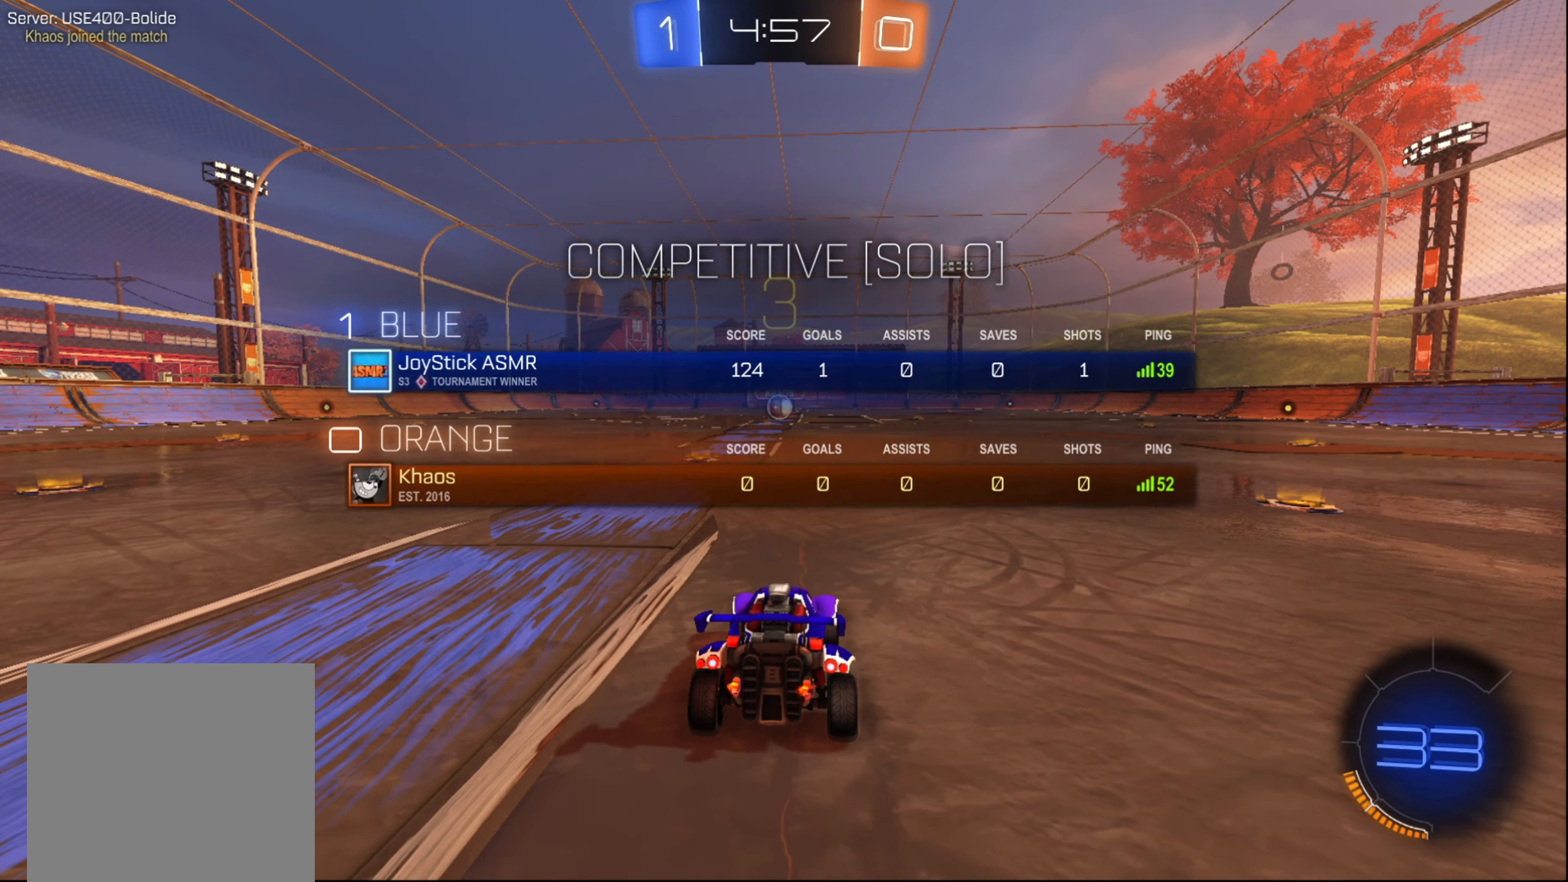
Gameplay with a controller (Xbox layout); each line is a JSON object with the inputs held at the frame after it. "events" lists button and stick changes between this image and that frame as [ms after this image, input, new state], when the widget could be followed in between. Not read: L3 R3.
{"buttons": ["L1", "R2"], "left_stick": "center", "right_stick": "center", "events": [[150, "R2", "down"]]}
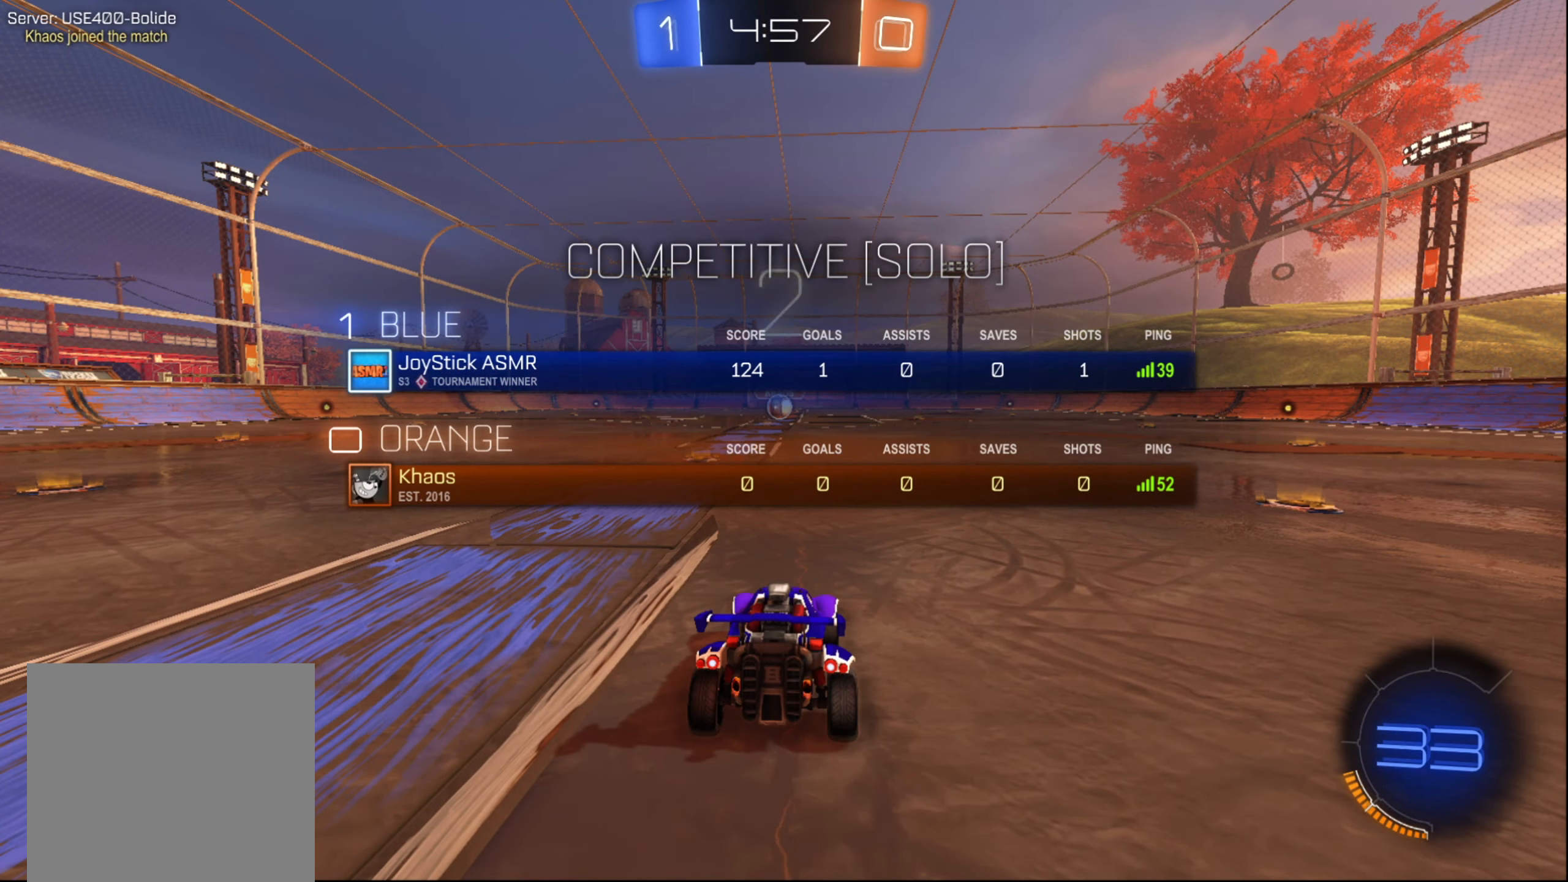
{"buttons": ["L1", "R2"], "left_stick": "center", "right_stick": "center", "events": []}
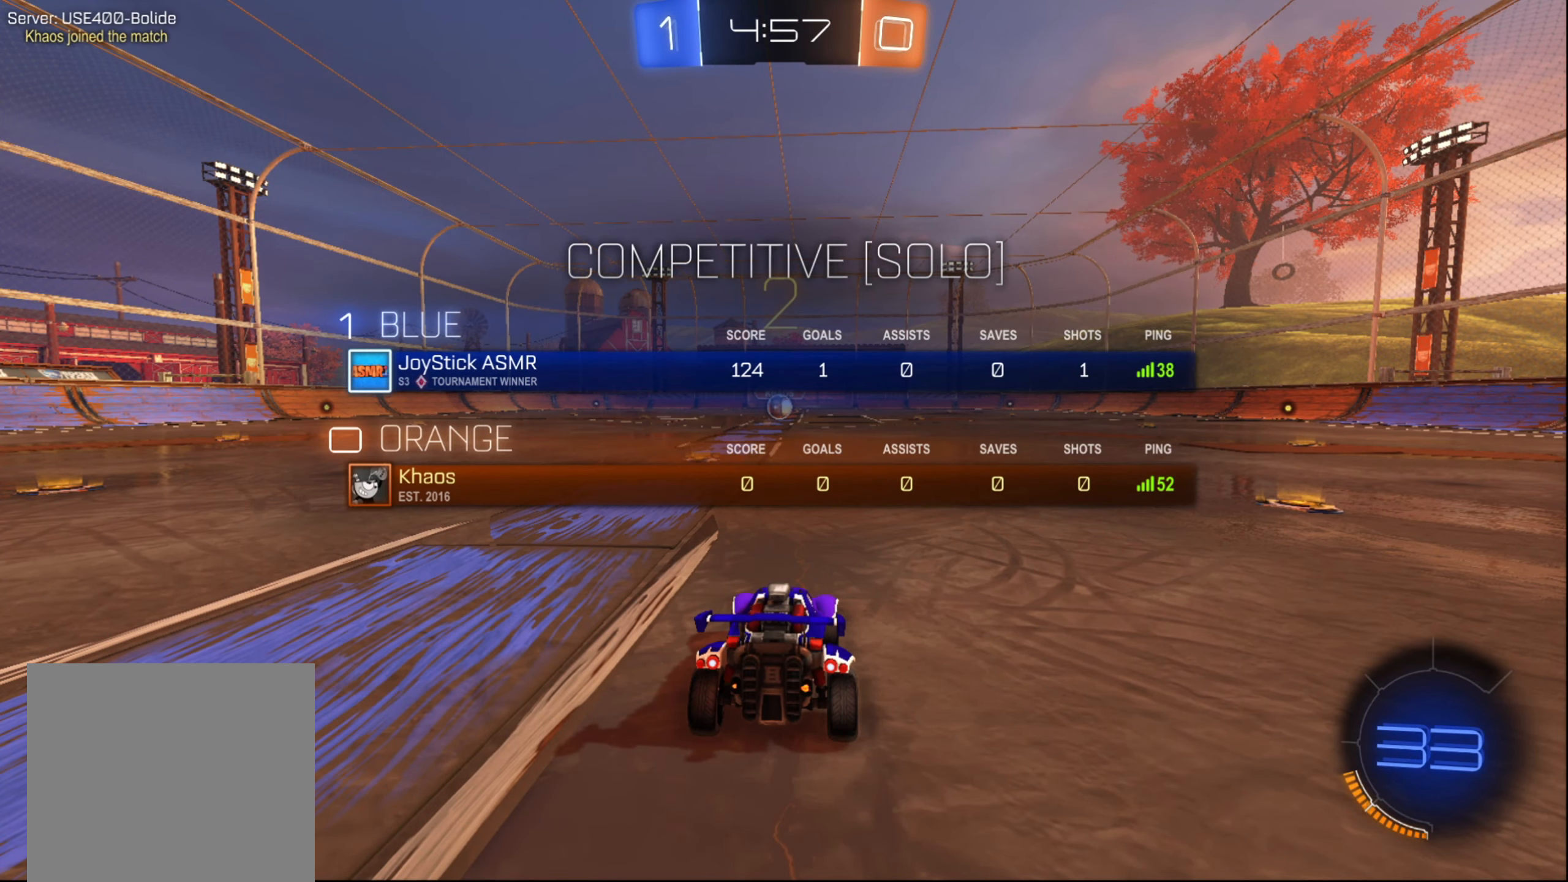
{"buttons": ["L1", "R2"], "left_stick": "center", "right_stick": "center", "events": []}
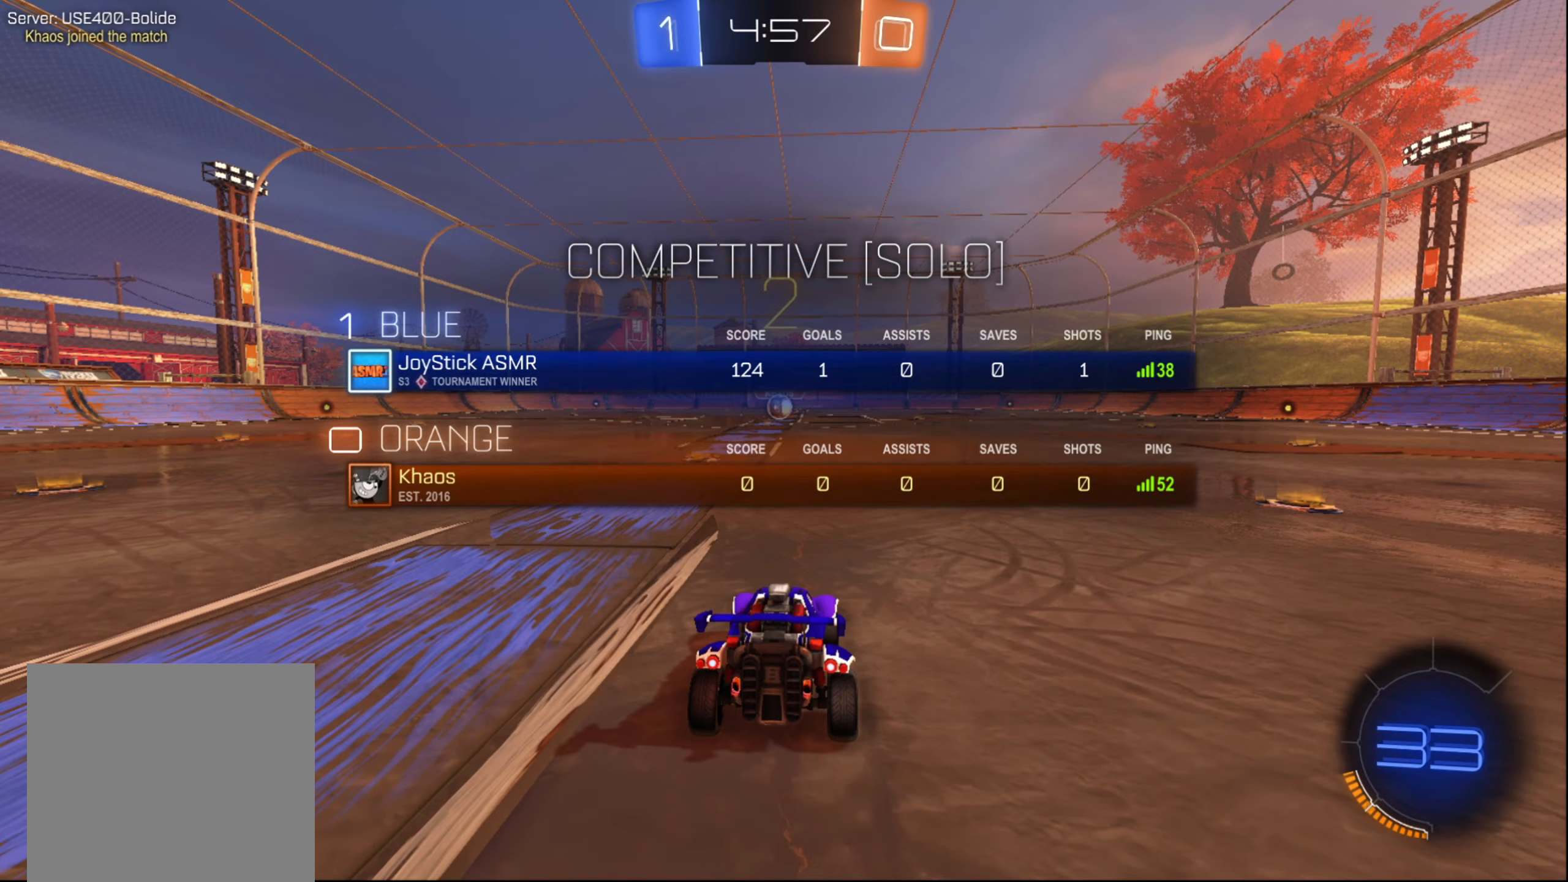
{"buttons": ["B", "R2"], "left_stick": "center", "right_stick": "center", "events": [[16, "L1", "up"], [50, "B", "down"]]}
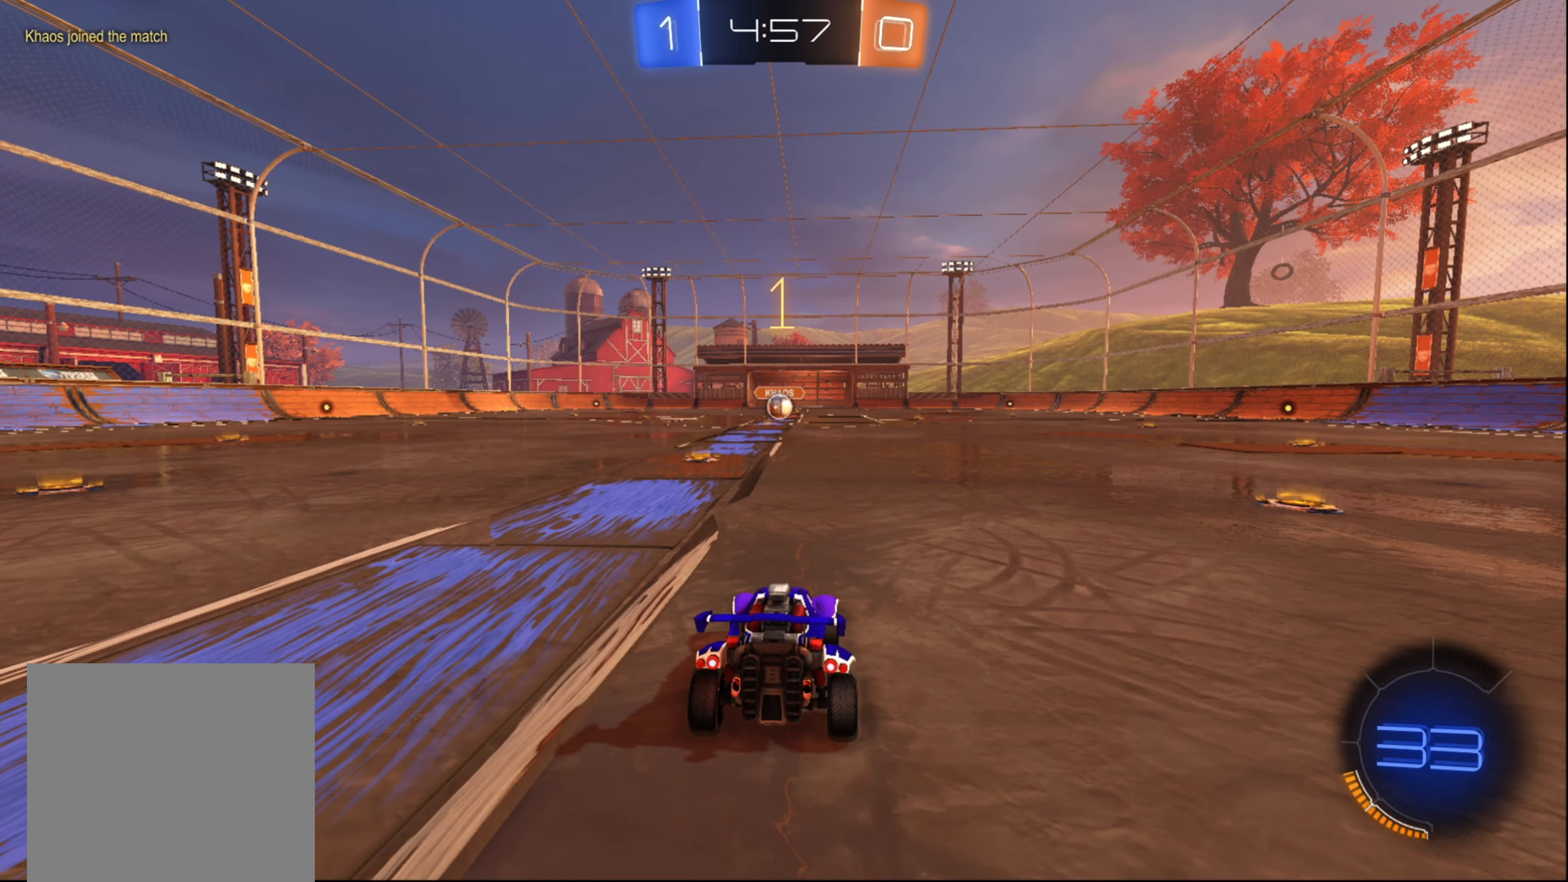
{"buttons": ["B", "R2"], "left_stick": "center", "right_stick": "center", "events": []}
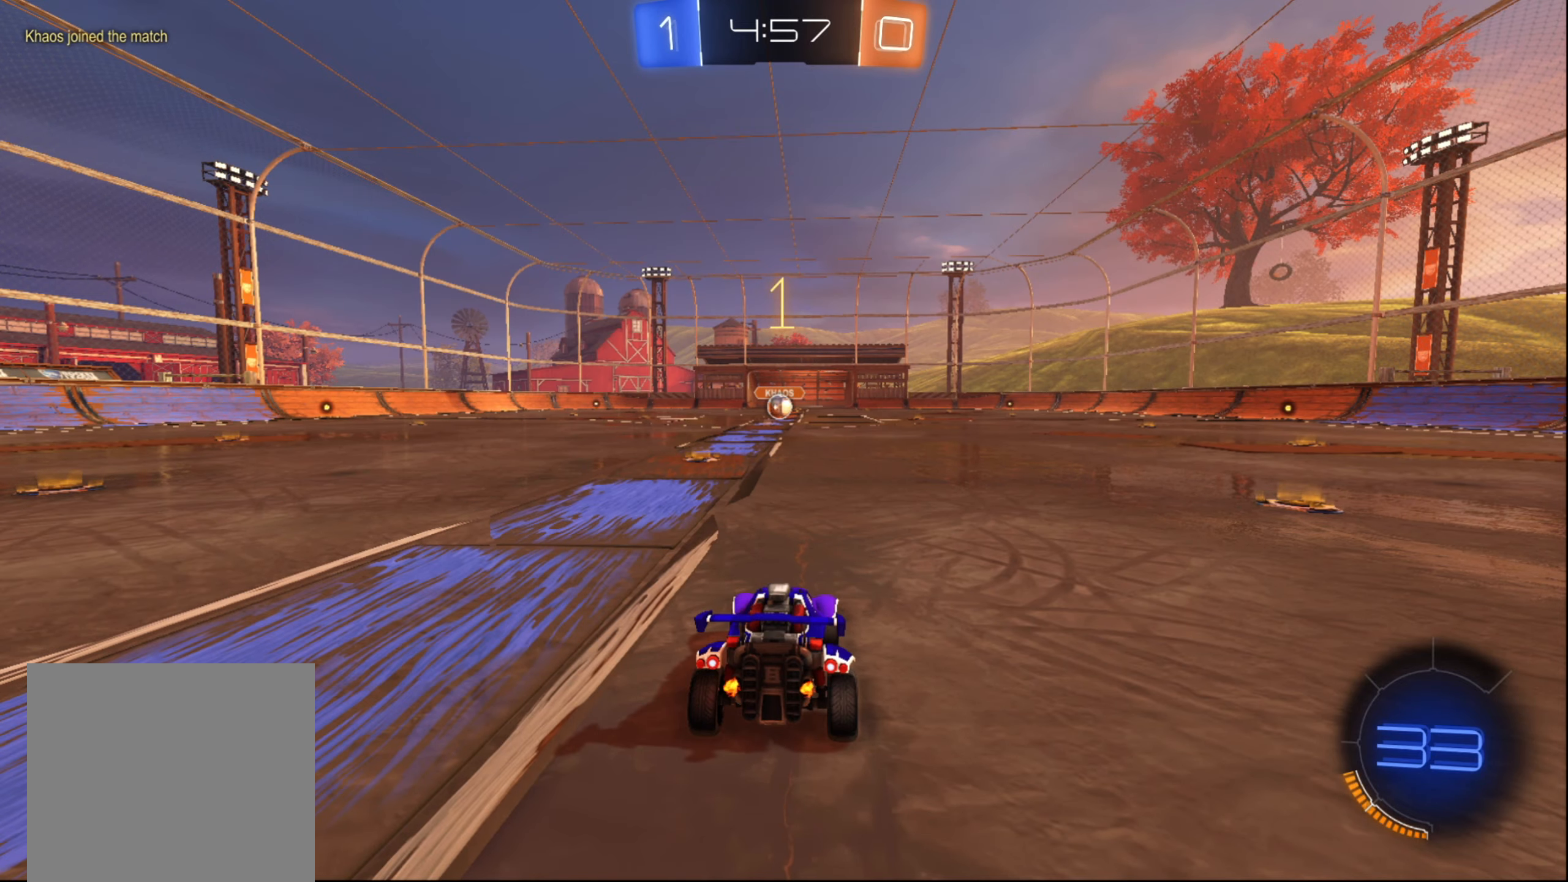
{"buttons": ["B", "R2"], "left_stick": "center", "right_stick": "center", "events": [[33, "left_stick", "left"], [166, "left_stick", "center"]]}
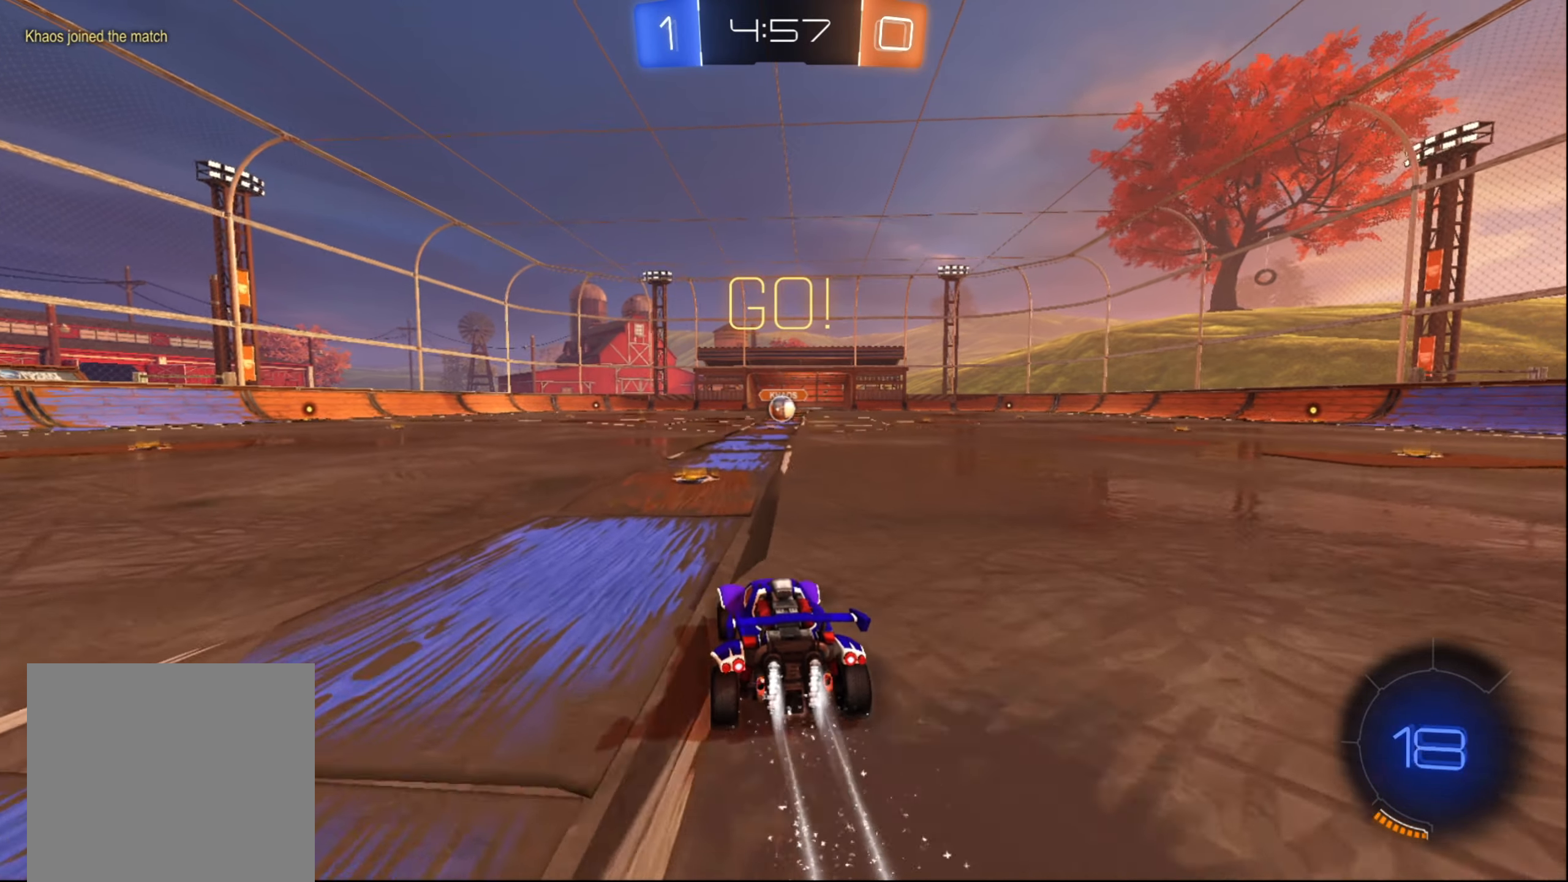
{"buttons": ["B", "R2"], "left_stick": "center", "right_stick": "center", "events": [[166, "B", "up"], [183, "left_stick", "left"], [250, "A", "down"], [300, "A", "up"], [316, "left_stick", "up-right"], [366, "A", "down"], [416, "A", "up"], [433, "left_stick", "center"], [466, "B", "down"]]}
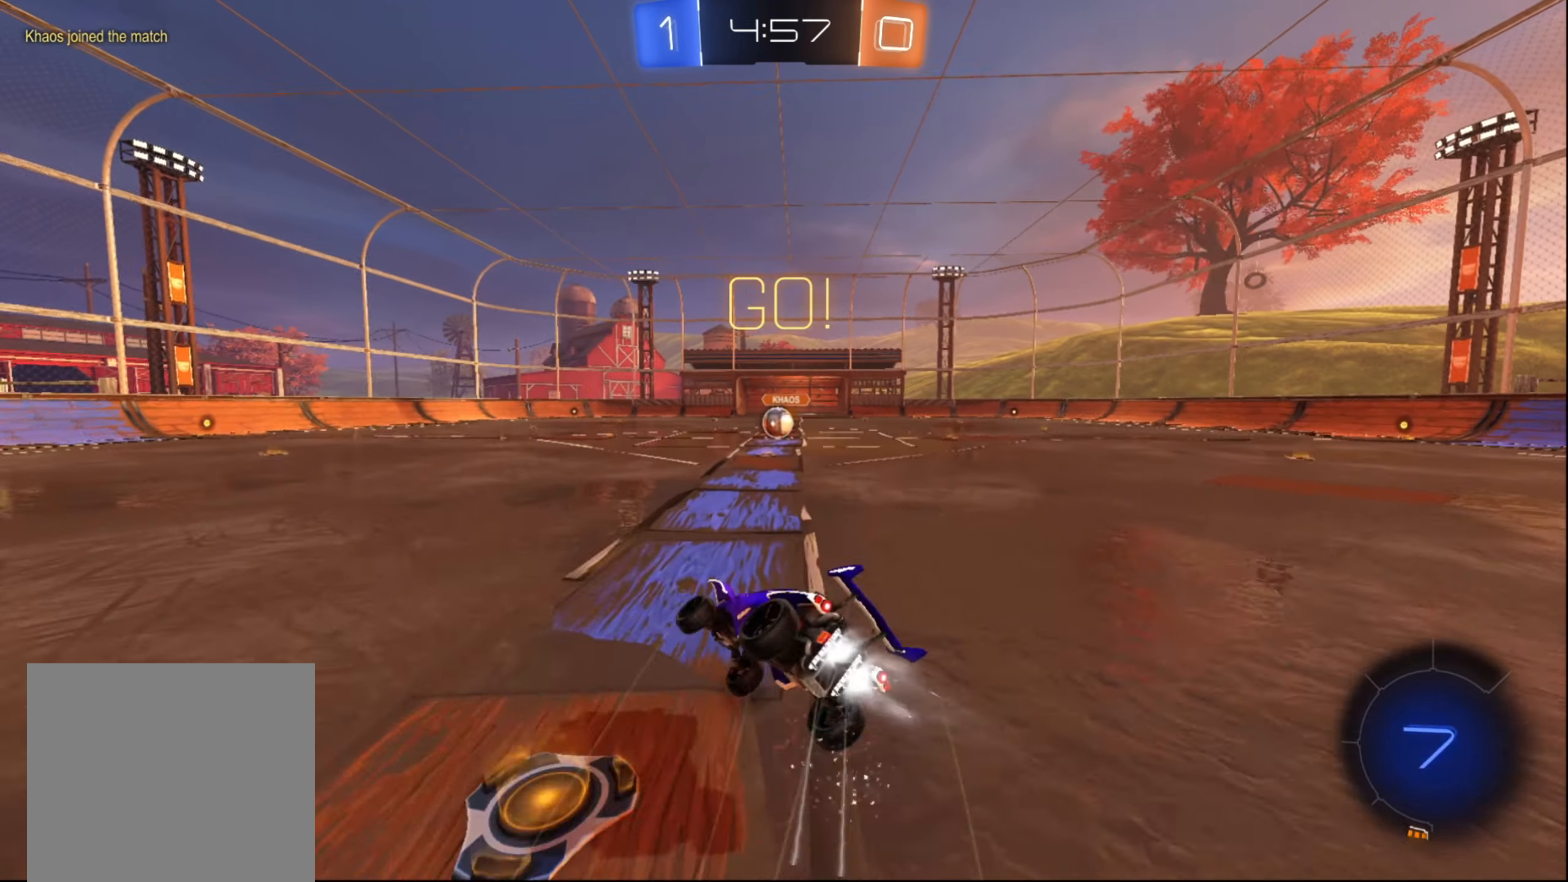
{"buttons": ["R2"], "left_stick": "up-right", "right_stick": "center", "events": [[366, "B", "up"], [400, "left_stick", "up-right"]]}
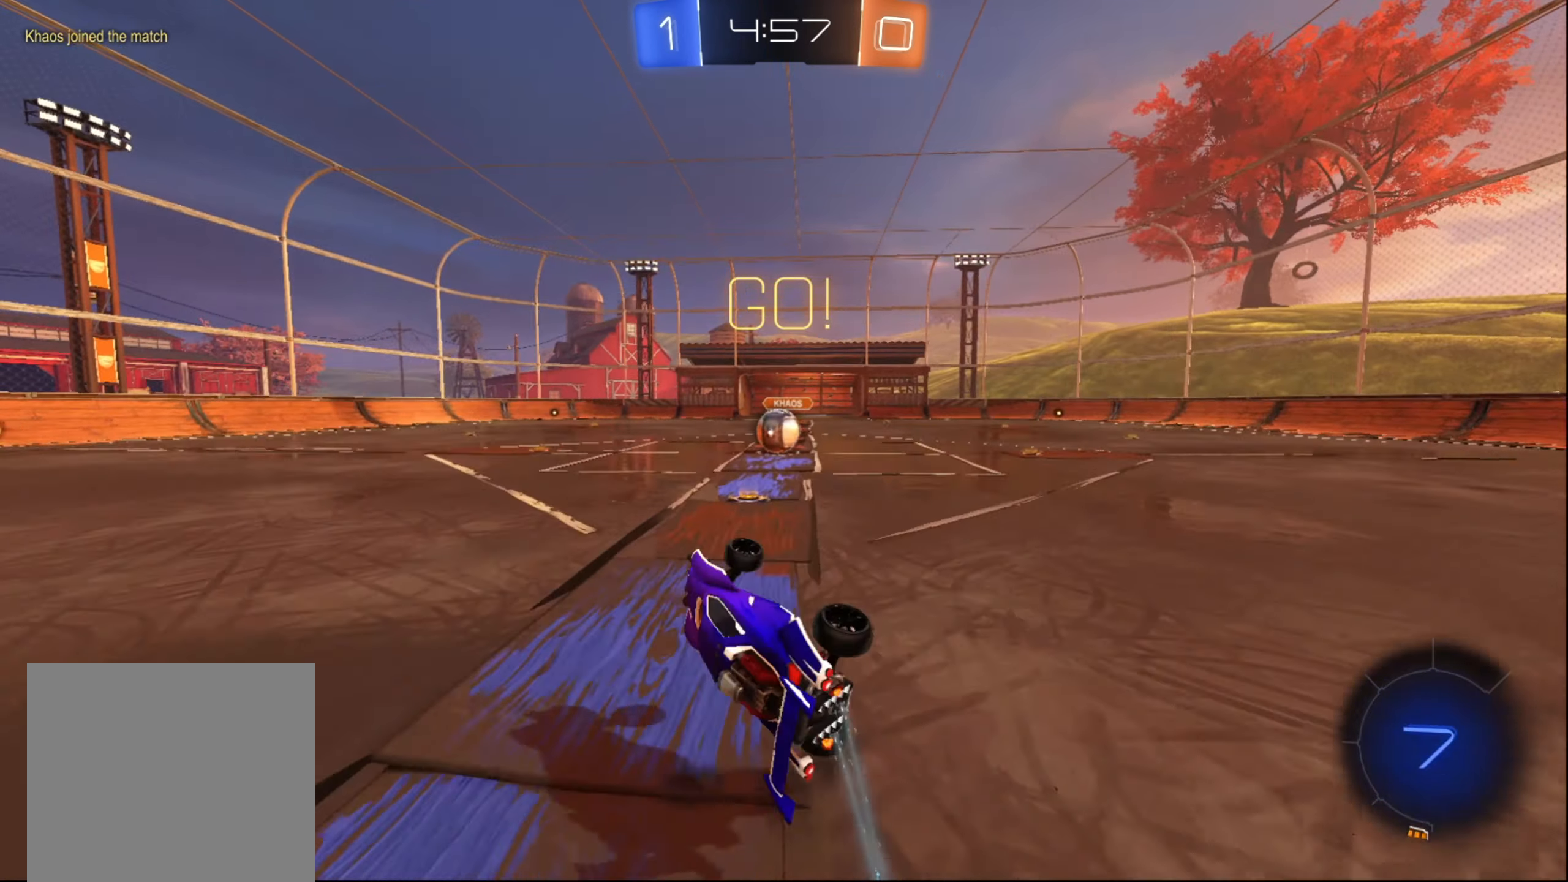
{"buttons": ["R2"], "left_stick": "down", "right_stick": "center", "events": [[266, "left_stick", "center"], [366, "left_stick", "down"]]}
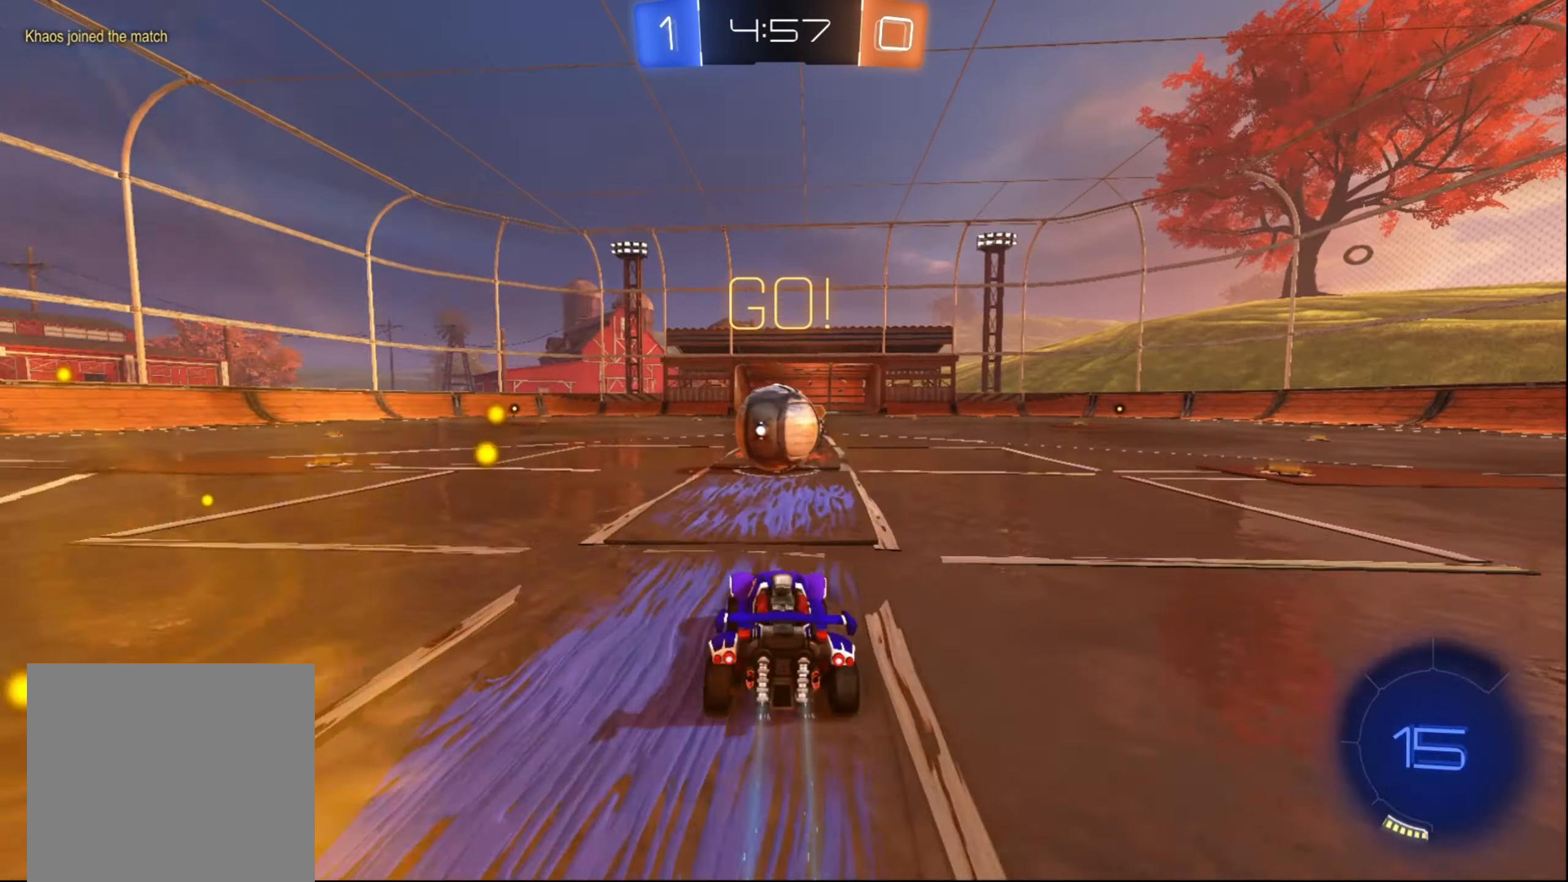
{"buttons": ["R2"], "left_stick": "up-left", "right_stick": "center", "events": [[33, "A", "down"], [116, "left_stick", "up-left"], [133, "A", "up"], [200, "A", "down"], [266, "A", "up"], [333, "A", "down"], [400, "A", "up"]]}
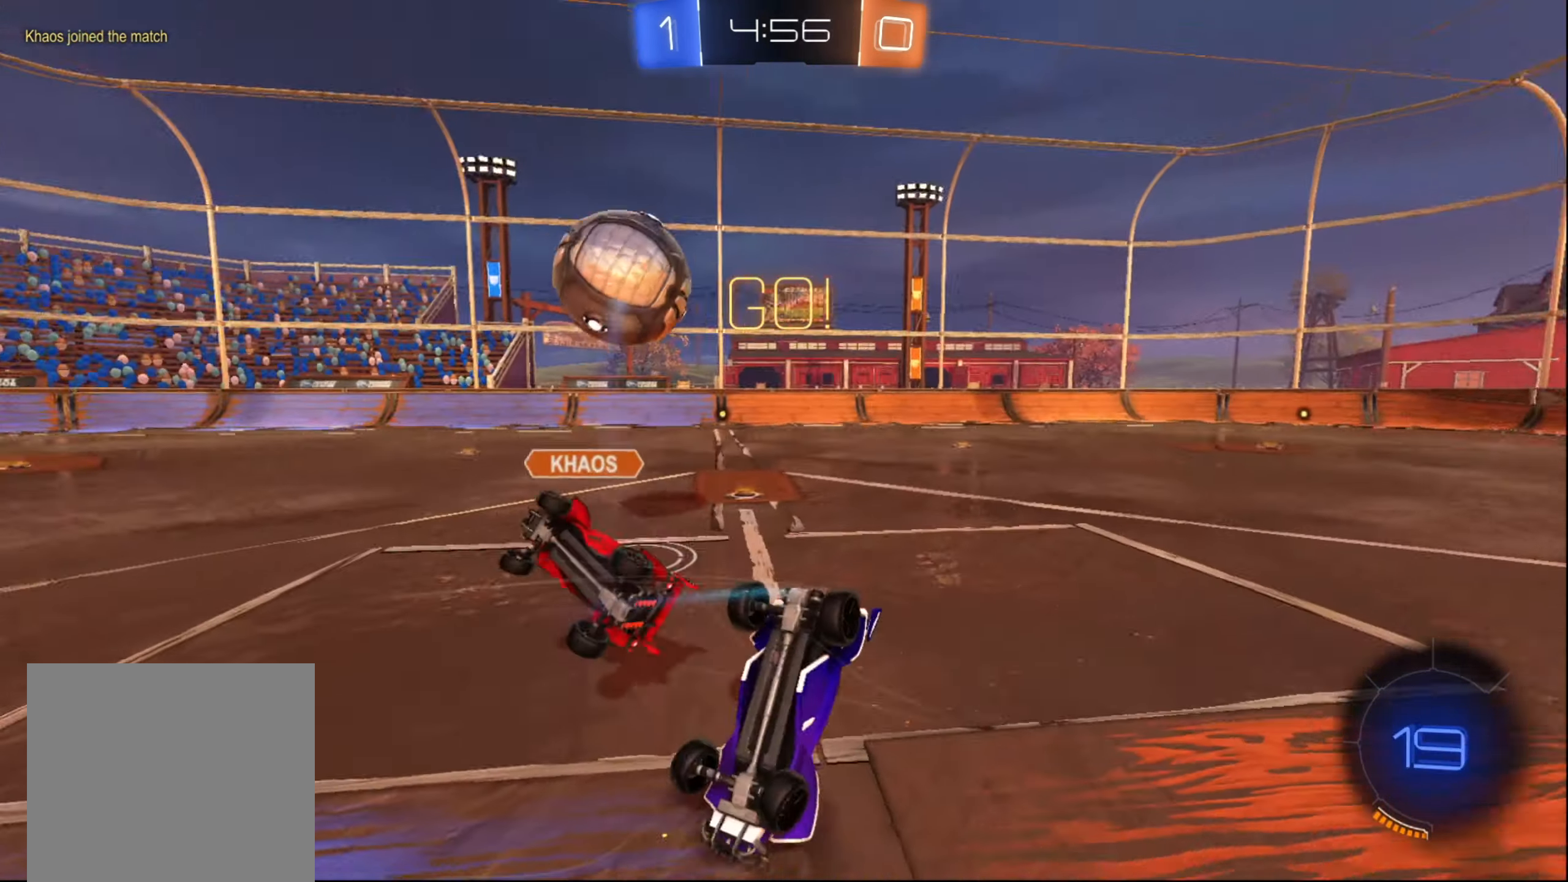
{"buttons": ["R2"], "left_stick": "up", "right_stick": "center", "events": [[16, "X", "down"], [50, "left_stick", "up"], [250, "X", "up"]]}
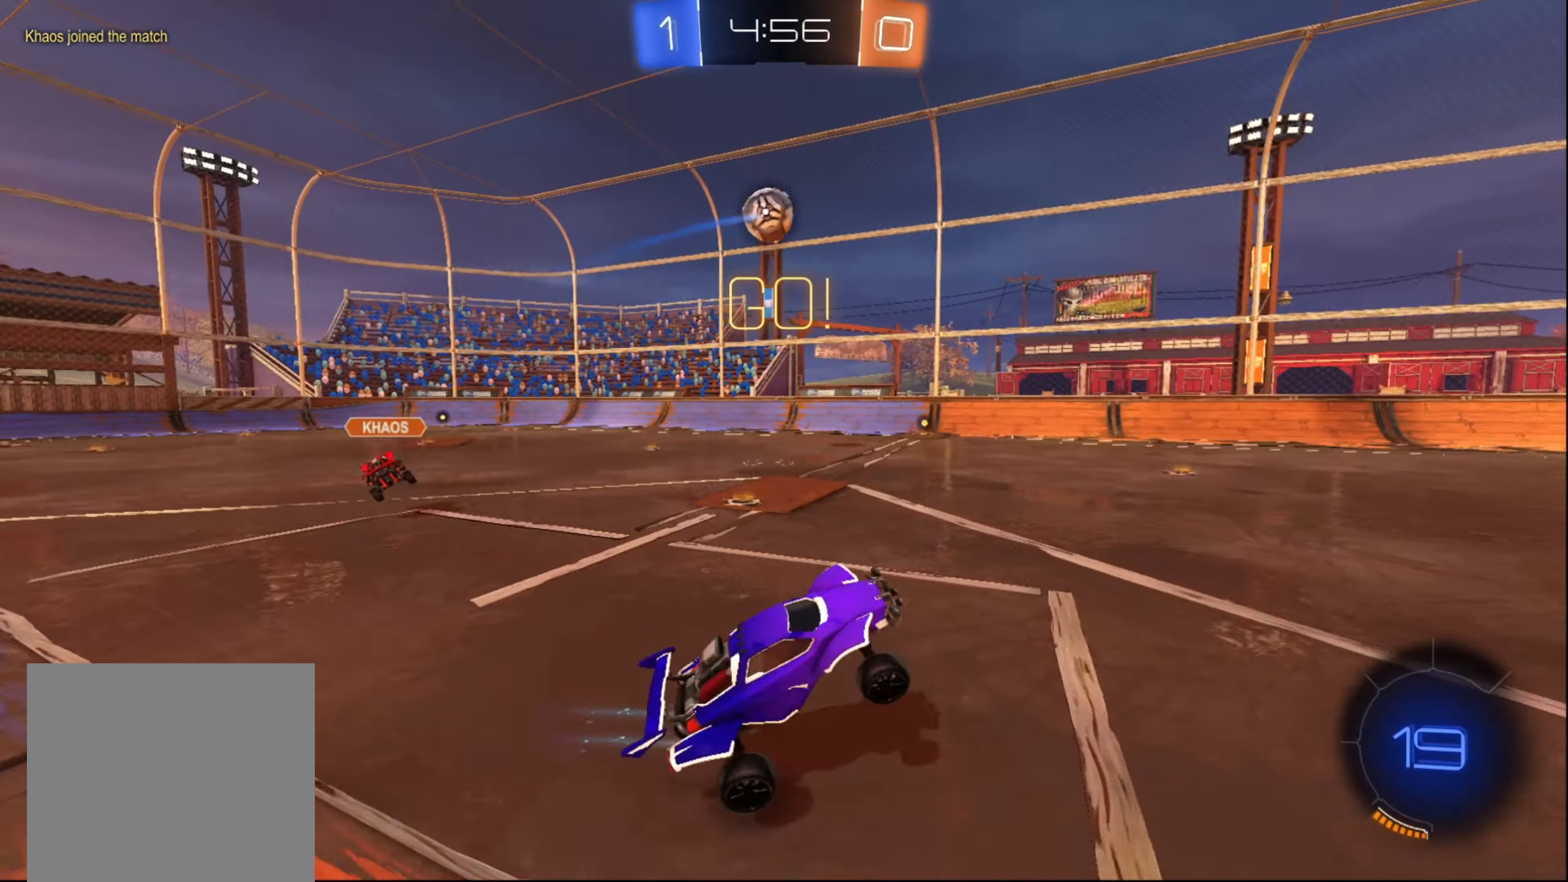
{"buttons": ["R2"], "left_stick": "left", "right_stick": "center", "events": [[116, "left_stick", "left"], [283, "X", "down"], [383, "X", "up"]]}
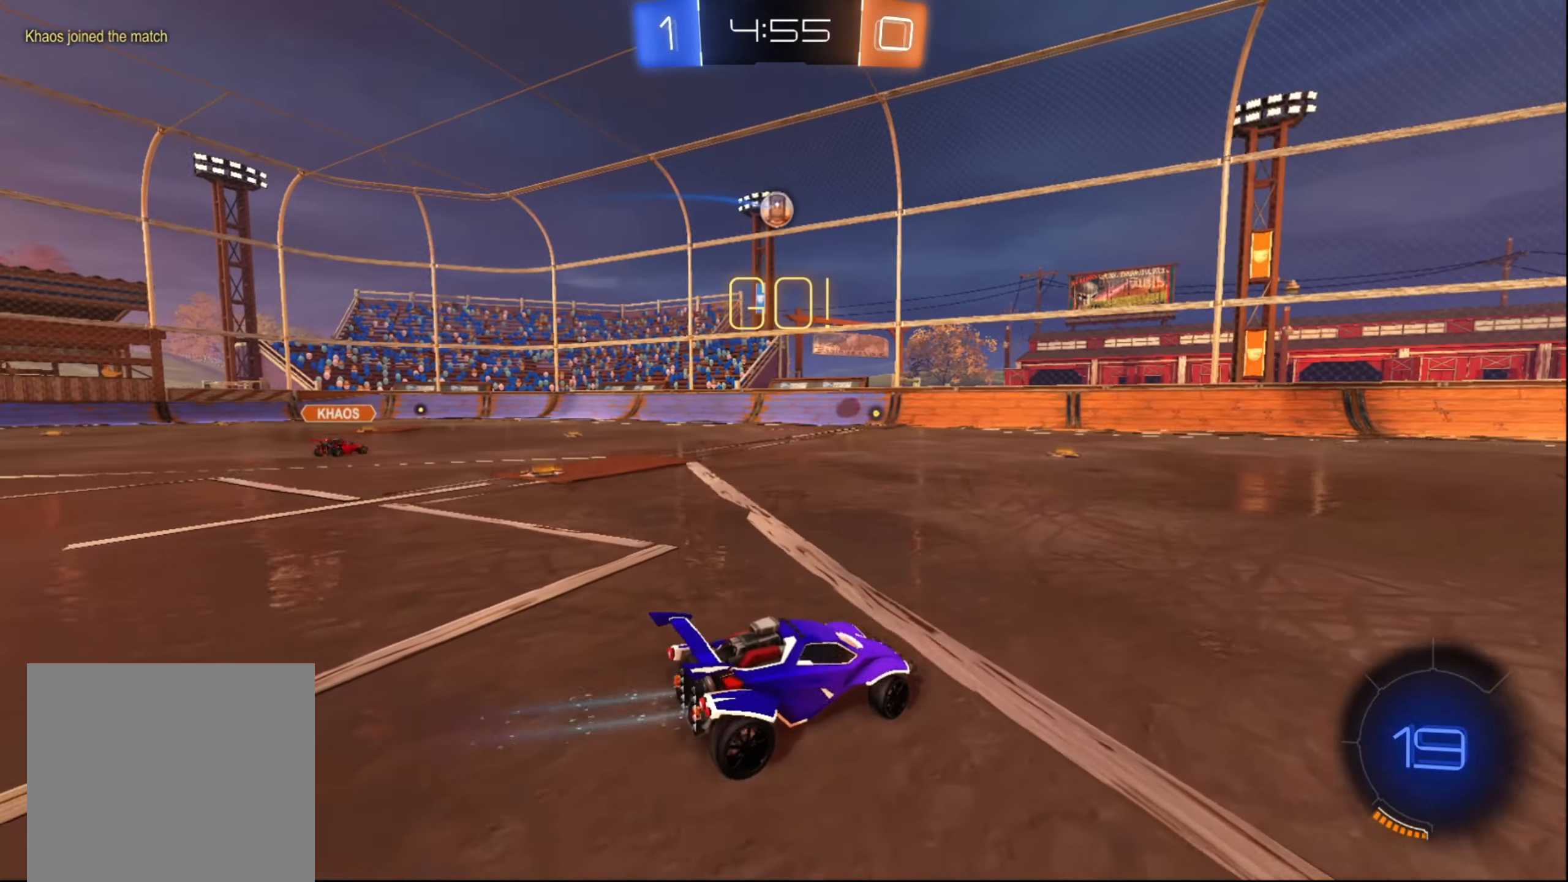
{"buttons": ["R2"], "left_stick": "down-left", "right_stick": "center", "events": [[33, "left_stick", "down-left"], [66, "X", "down"], [167, "X", "up"]]}
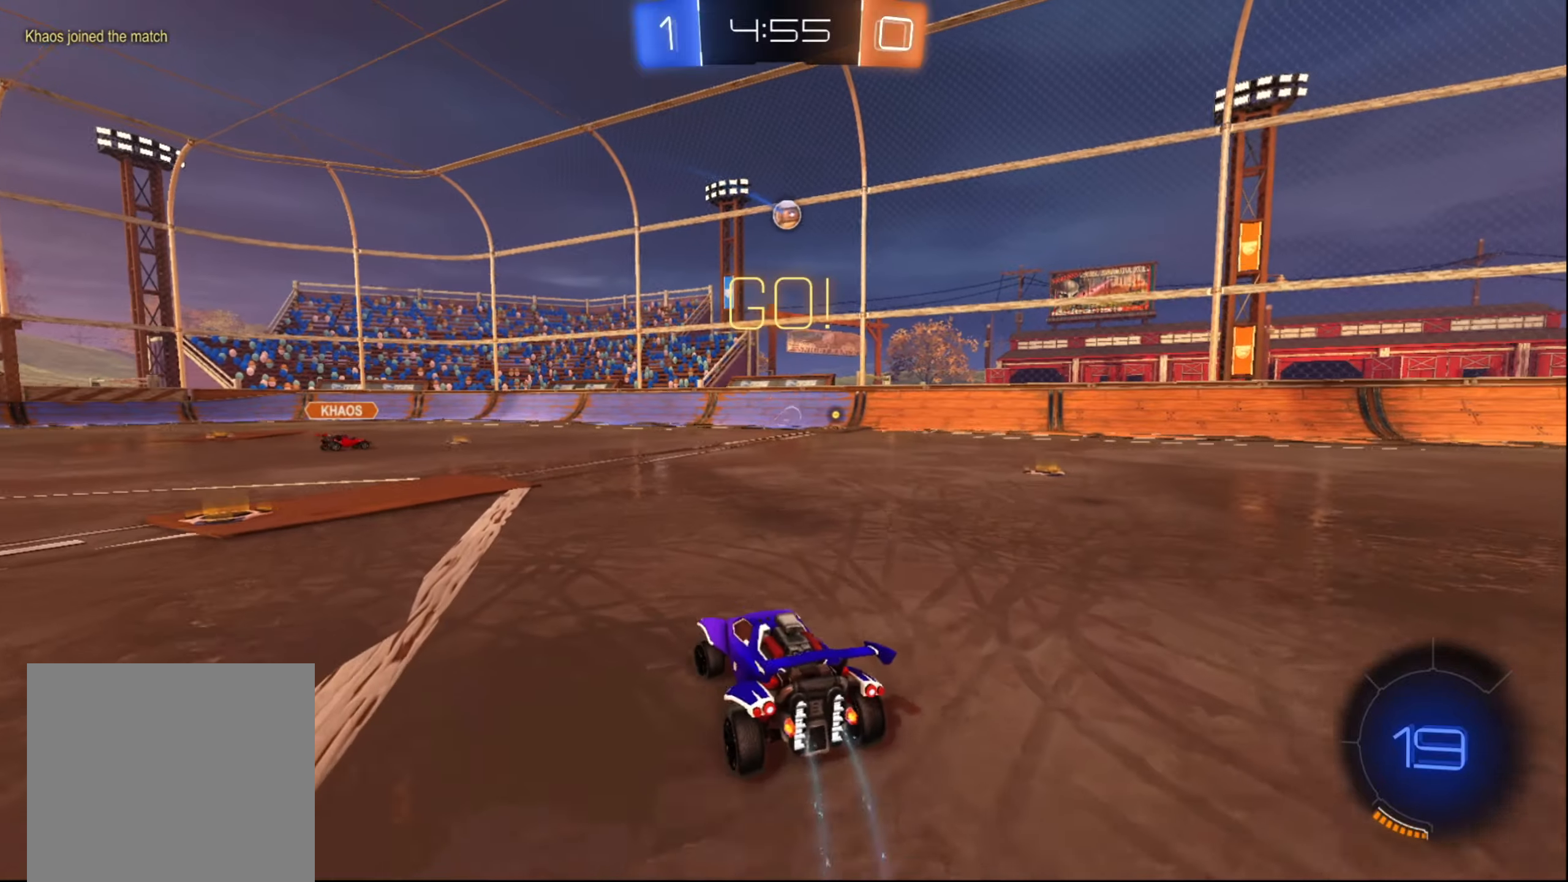
{"buttons": ["R2"], "left_stick": "down-left", "right_stick": "center", "events": [[250, "left_stick", "center"], [400, "left_stick", "down-left"]]}
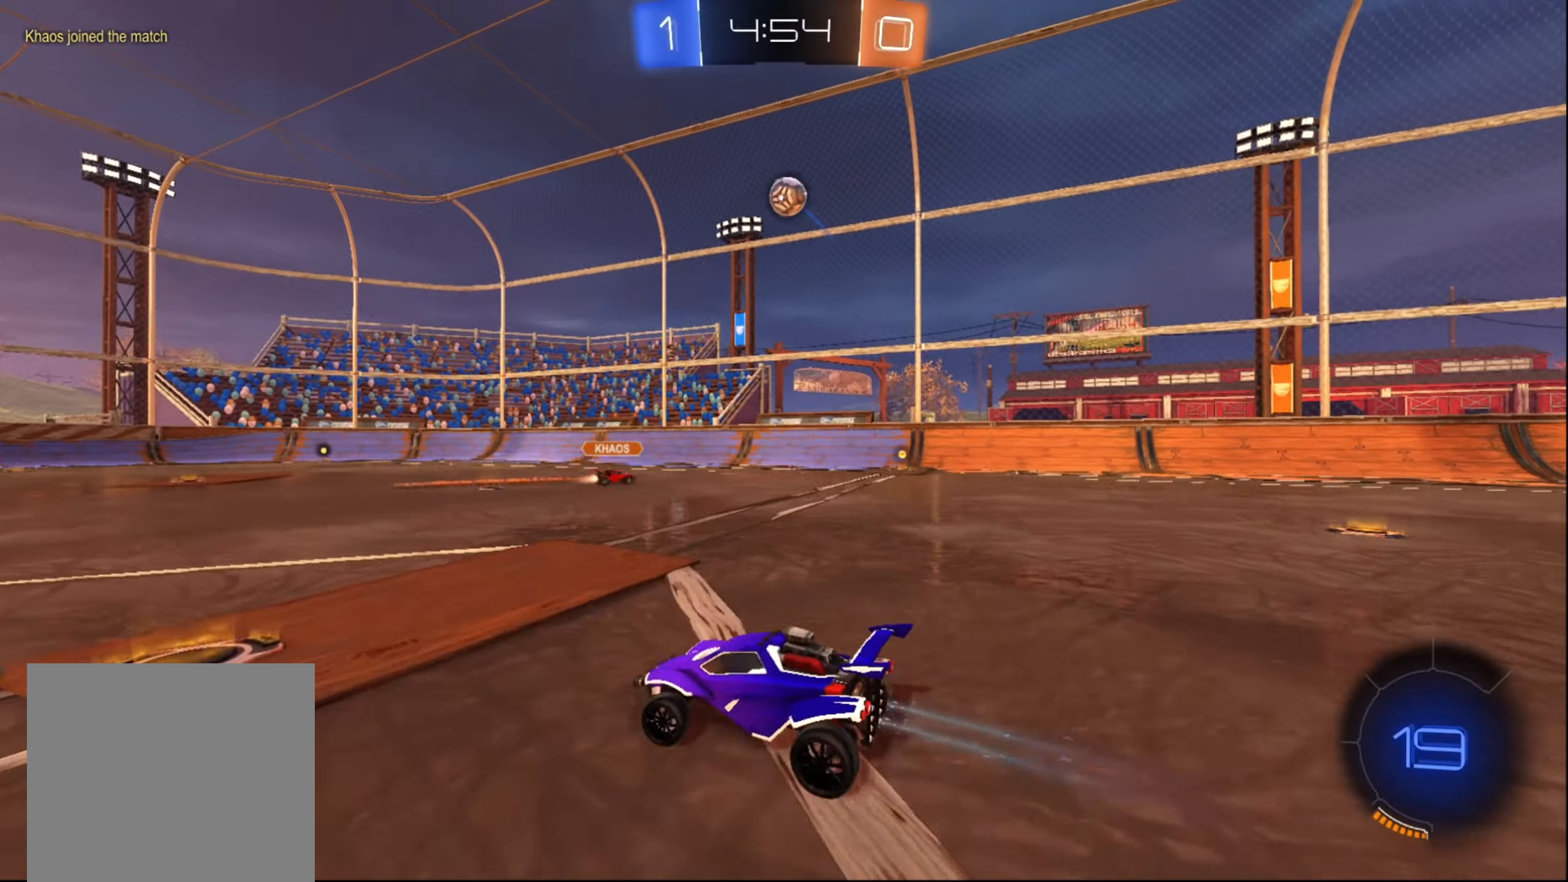
{"buttons": [], "left_stick": "right", "right_stick": "center", "events": [[250, "L2", "down"], [267, "R2", "up"], [267, "left_stick", "right"], [483, "L2", "up"]]}
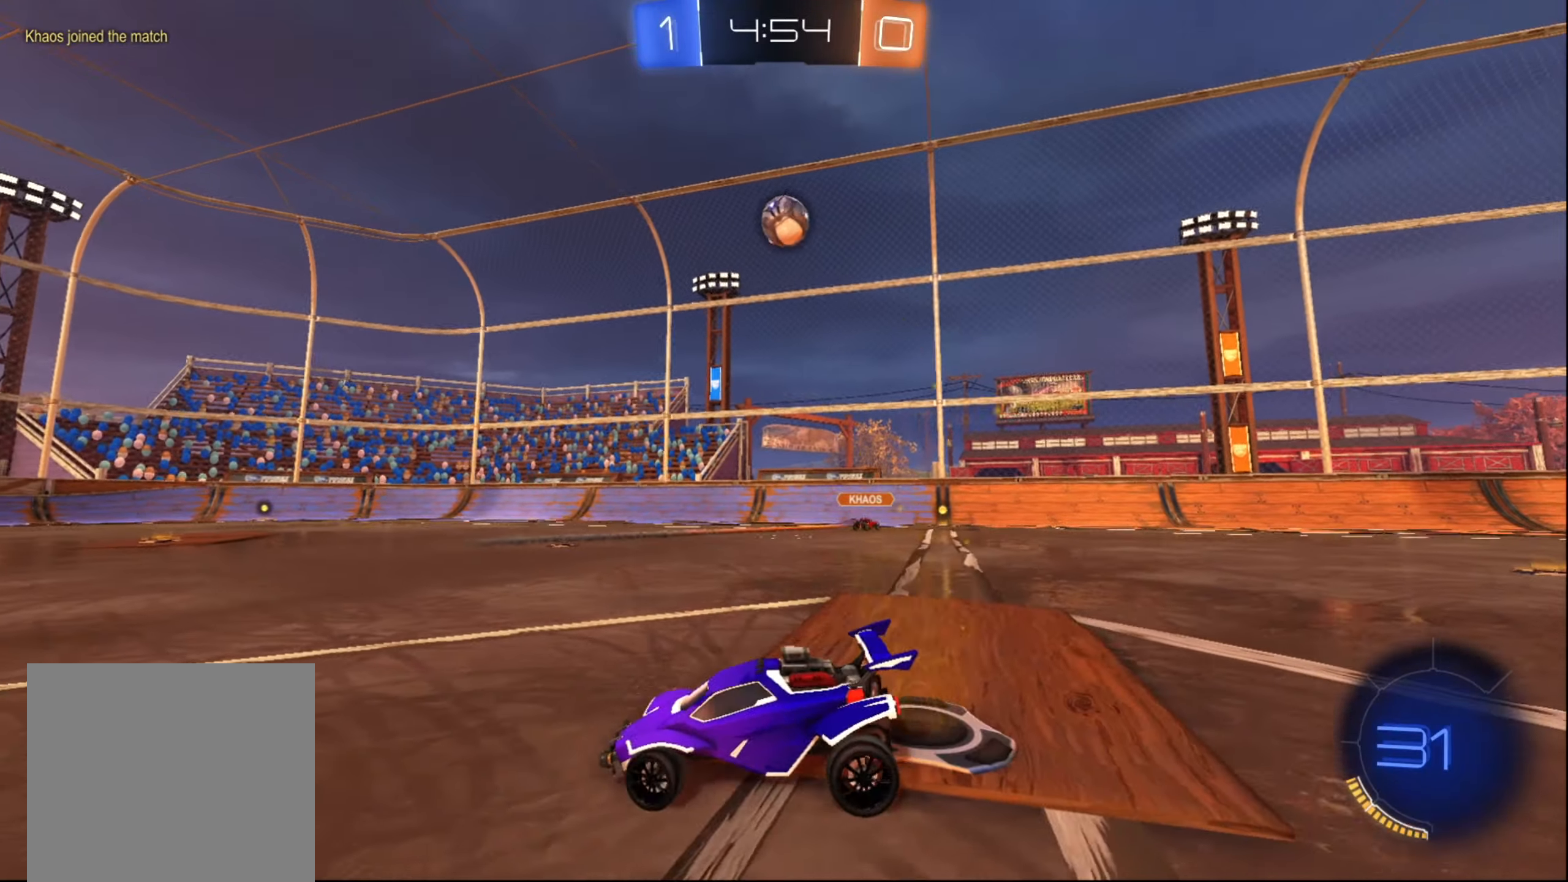
{"buttons": ["R2"], "left_stick": "center", "right_stick": "center", "events": [[150, "left_stick", "down-left"], [333, "R2", "down"], [367, "left_stick", "center"]]}
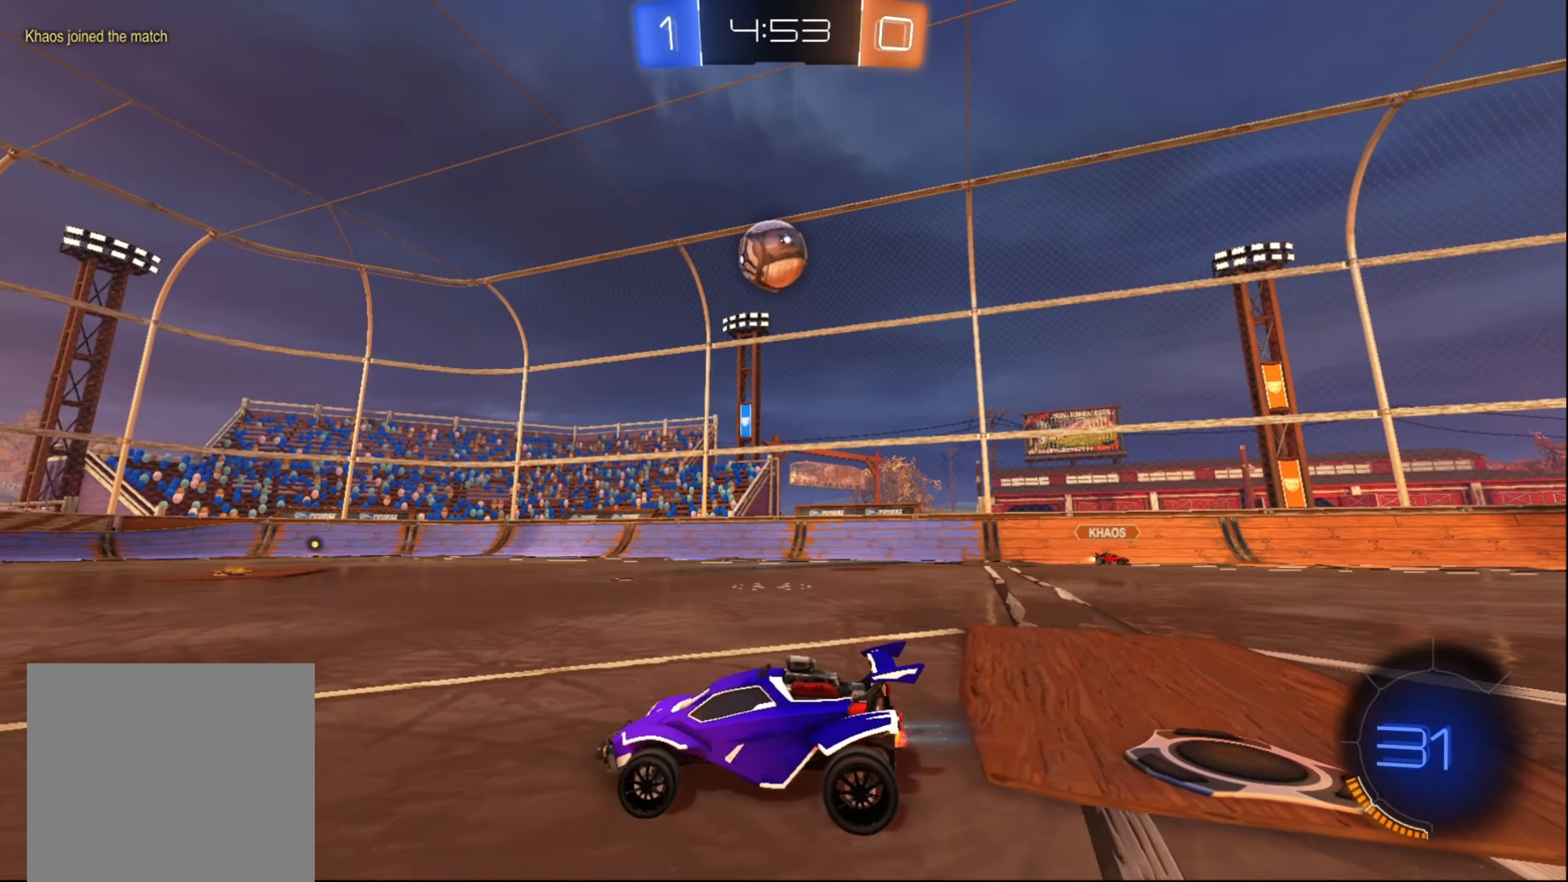
{"buttons": ["R2"], "left_stick": "center", "right_stick": "center", "events": [[83, "left_stick", "up-right"], [167, "R2", "up"], [283, "left_stick", "center"], [350, "R2", "down"]]}
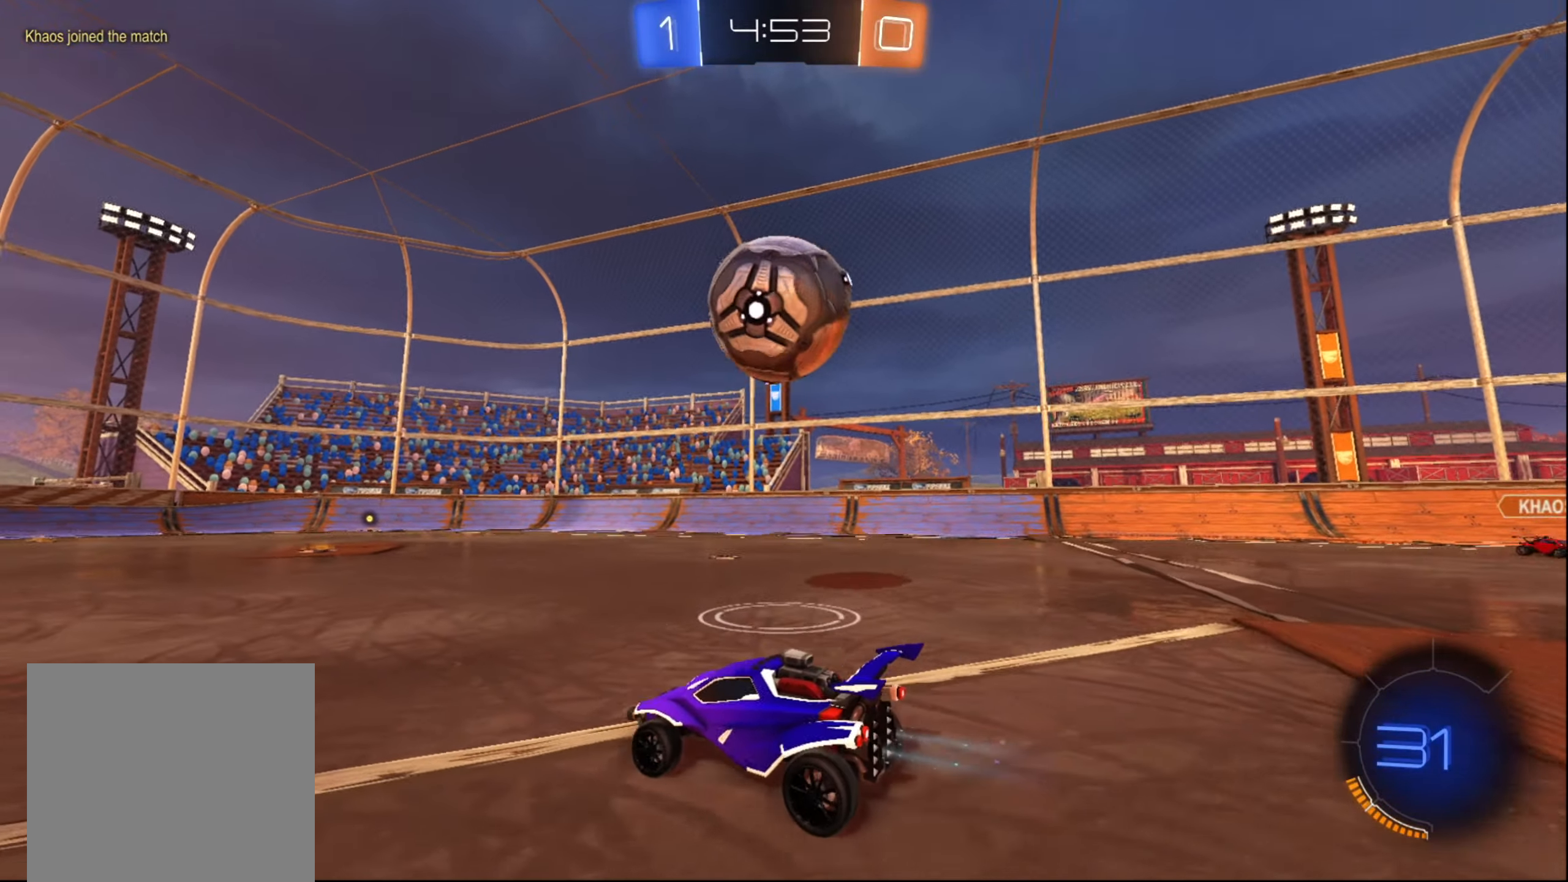
{"buttons": [], "left_stick": "center", "right_stick": "center", "events": [[50, "R2", "up"], [50, "left_stick", "right"], [200, "R2", "down"], [467, "left_stick", "center"], [500, "R2", "up"]]}
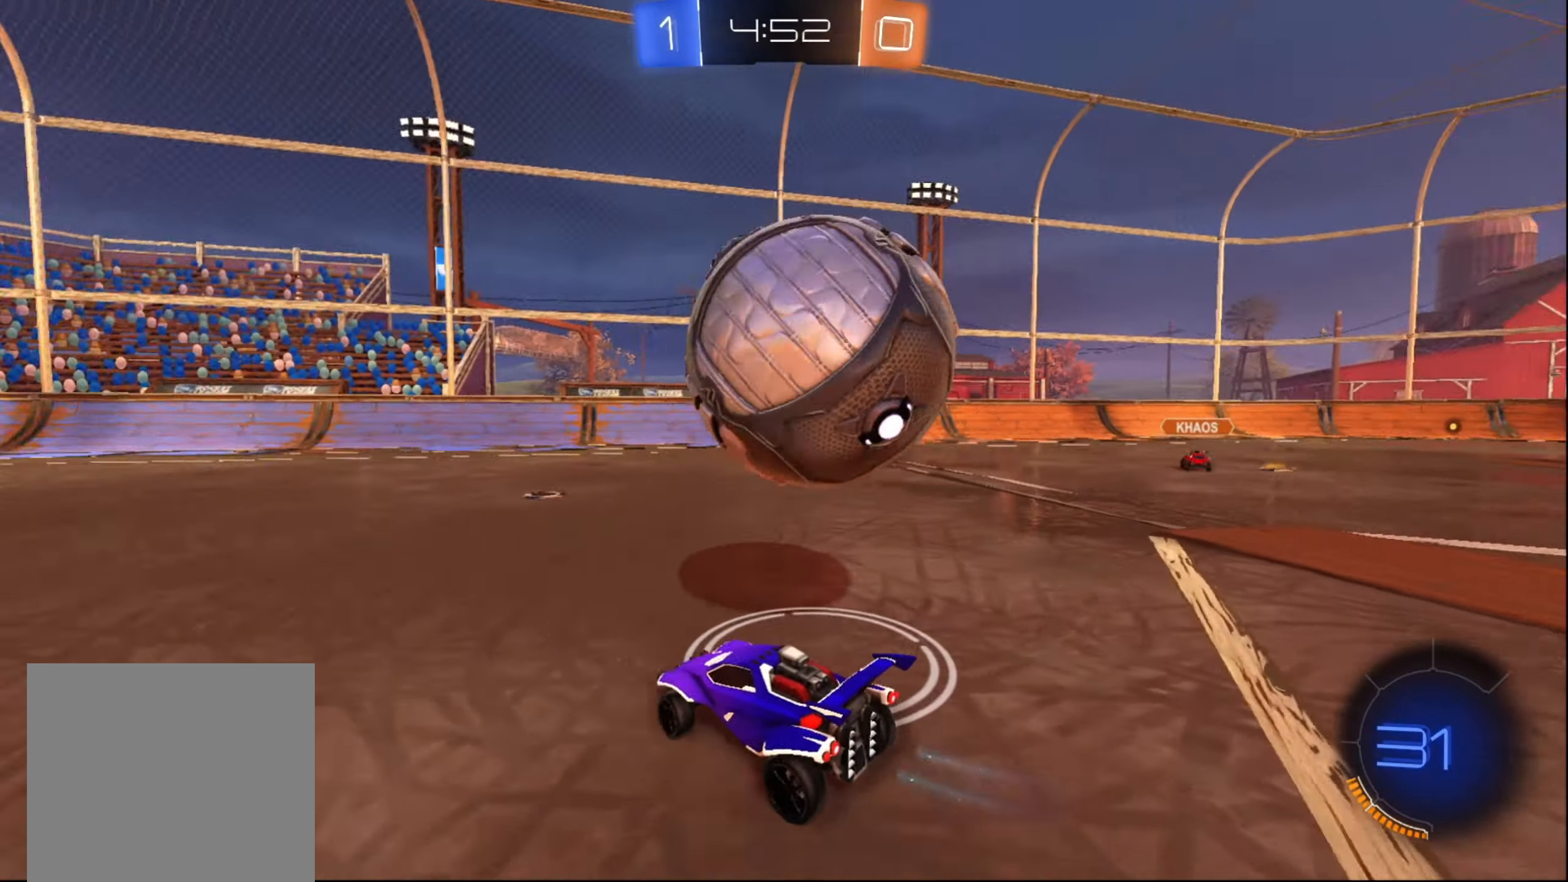
{"buttons": [], "left_stick": "up-right", "right_stick": "center", "events": [[333, "left_stick", "right"], [383, "A", "down"], [417, "left_stick", "up-right"], [500, "A", "up"]]}
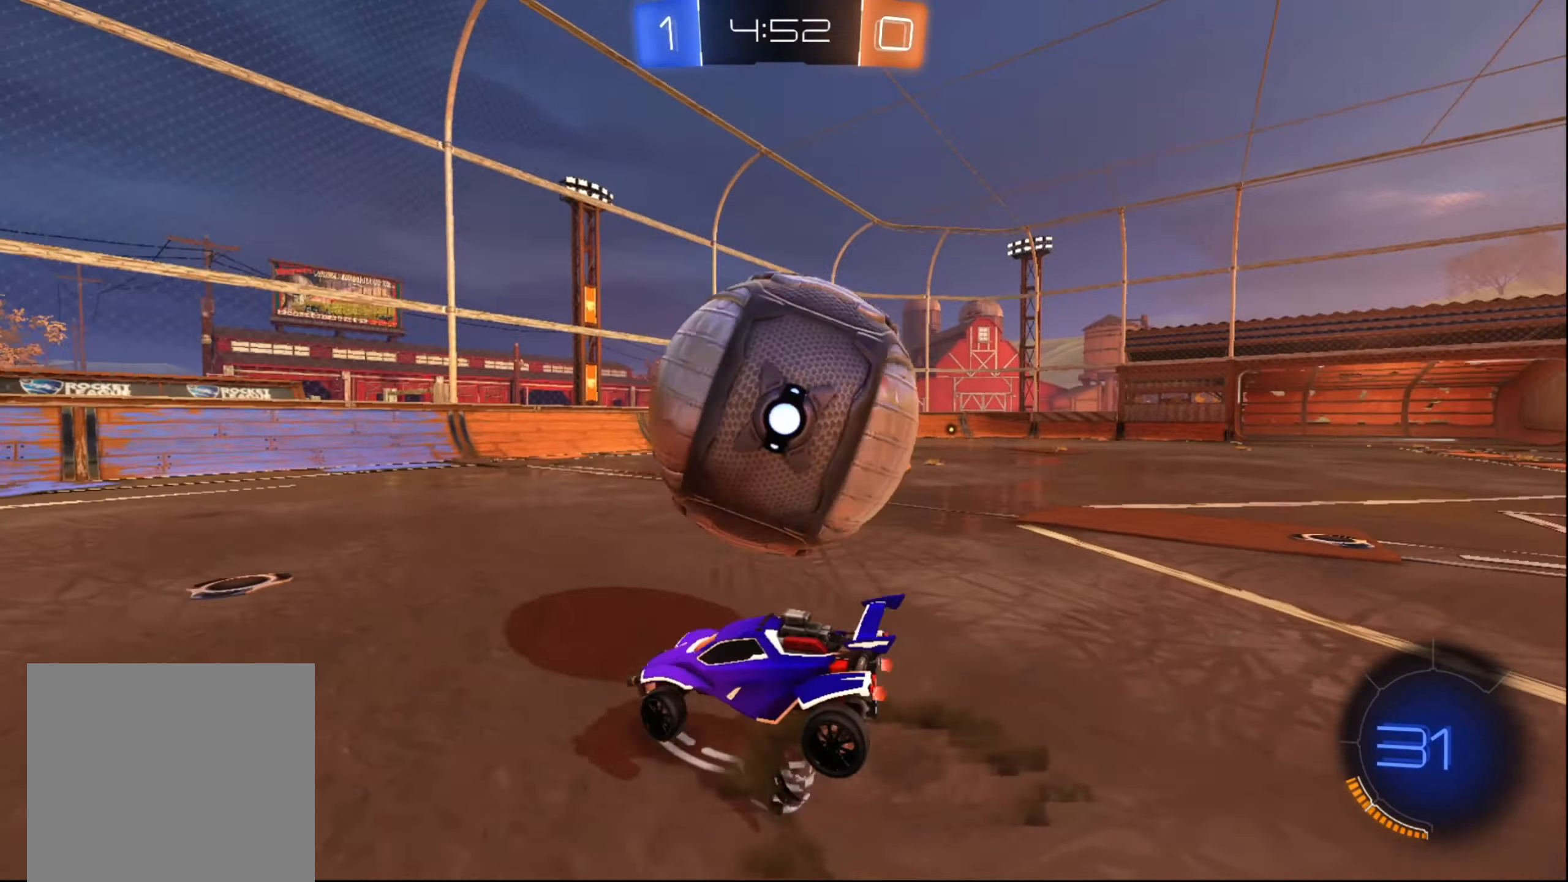
{"buttons": ["X"], "left_stick": "up-right", "right_stick": "center", "events": [[33, "A", "down"], [117, "A", "up"], [167, "A", "down"], [250, "A", "up"], [333, "X", "down"]]}
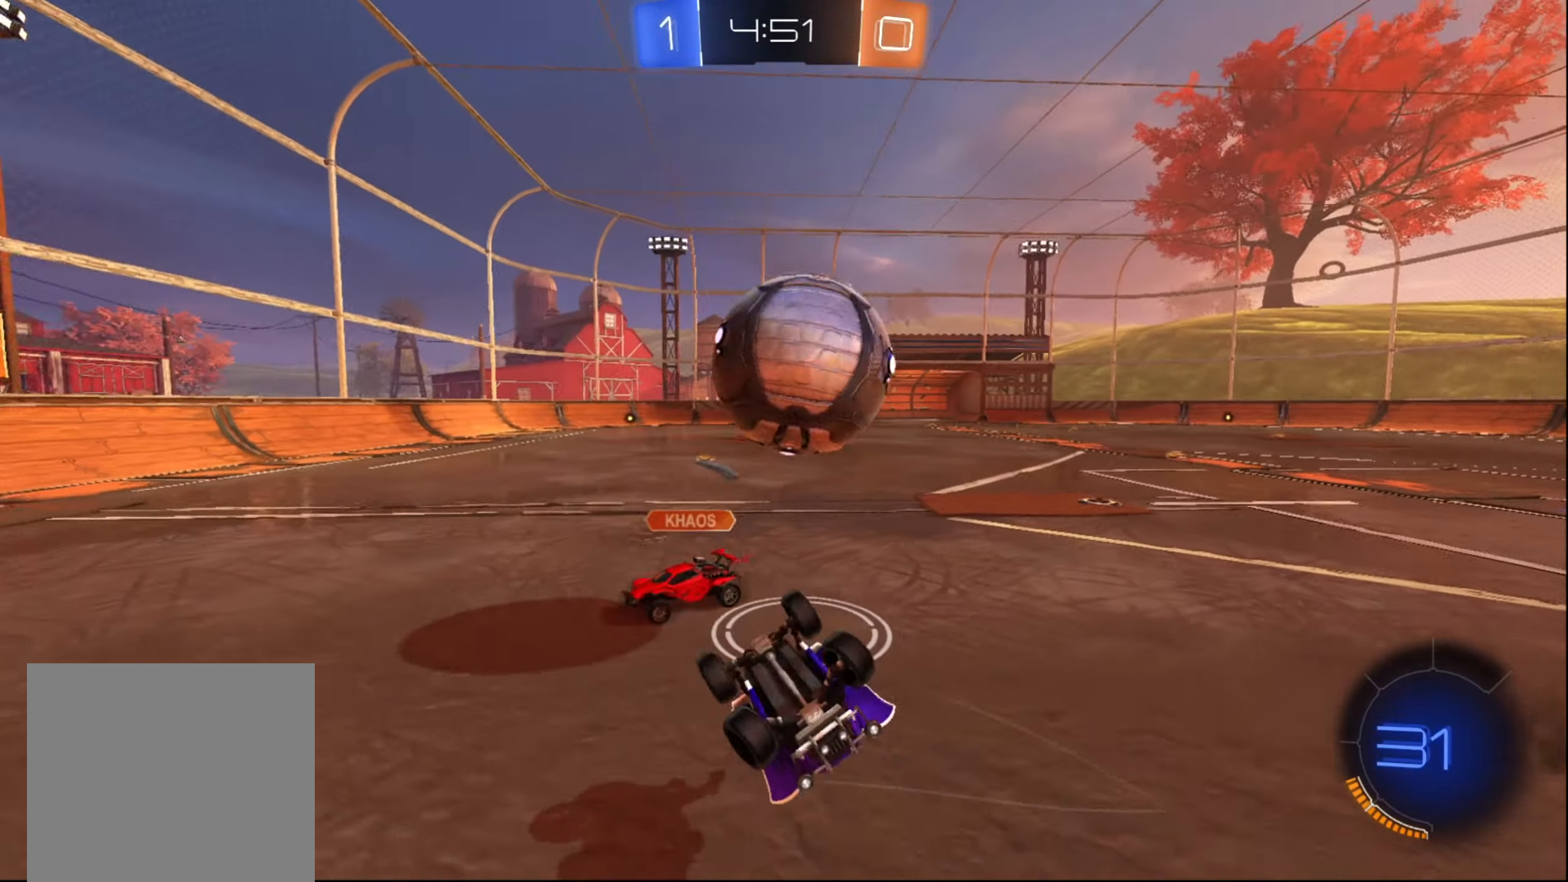
{"buttons": [], "left_stick": "right", "right_stick": "center", "events": [[83, "left_stick", "right"], [233, "X", "up"]]}
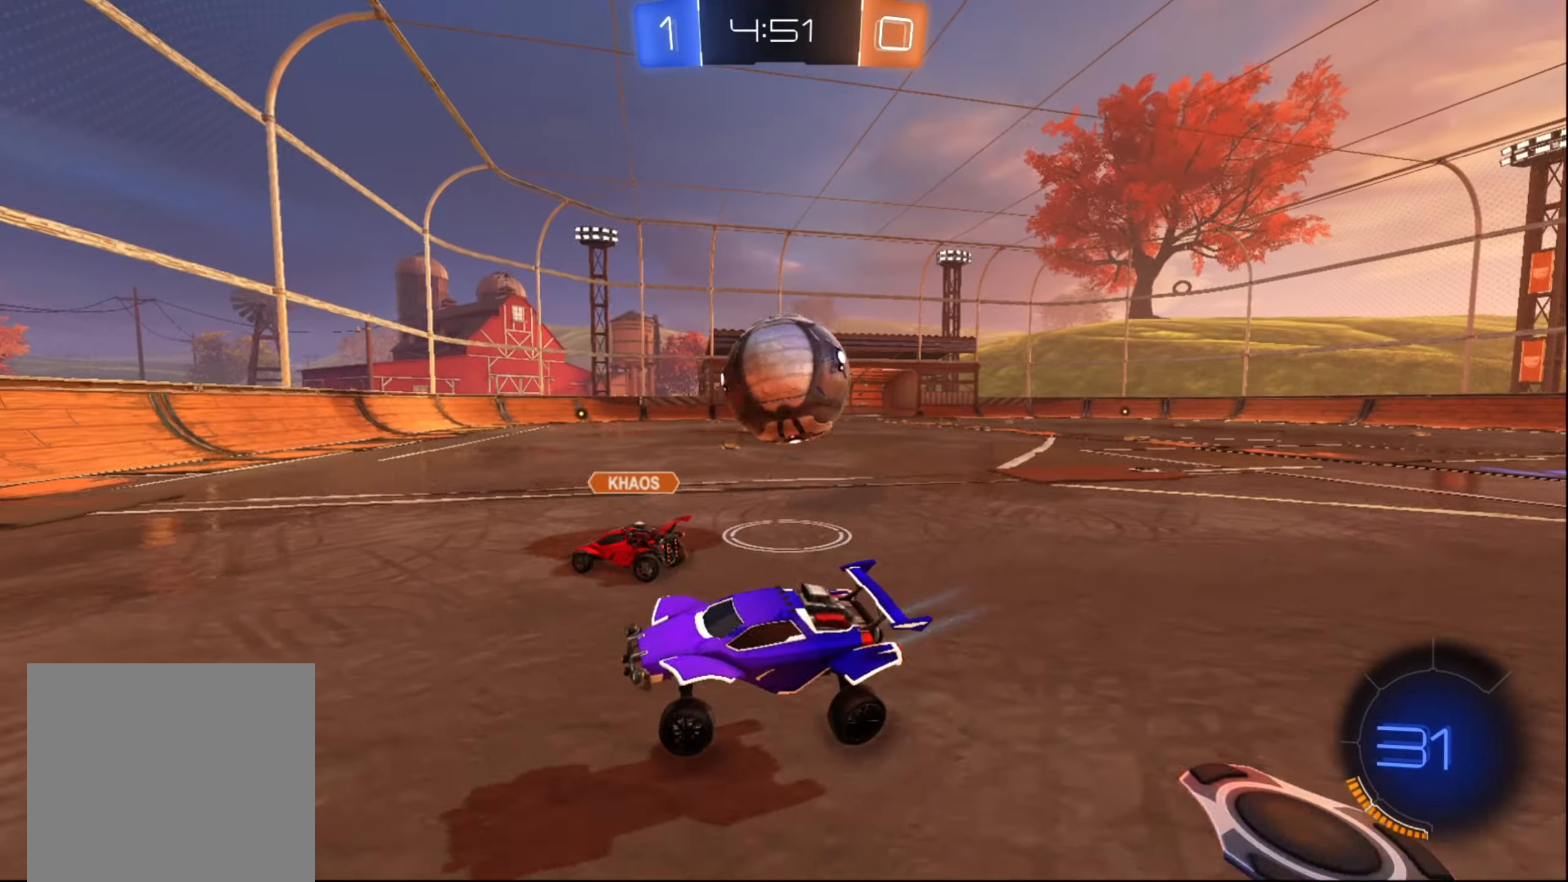
{"buttons": ["X", "R2"], "left_stick": "right", "right_stick": "center", "events": [[17, "R2", "down"], [200, "X", "down"], [317, "X", "up"], [500, "X", "down"]]}
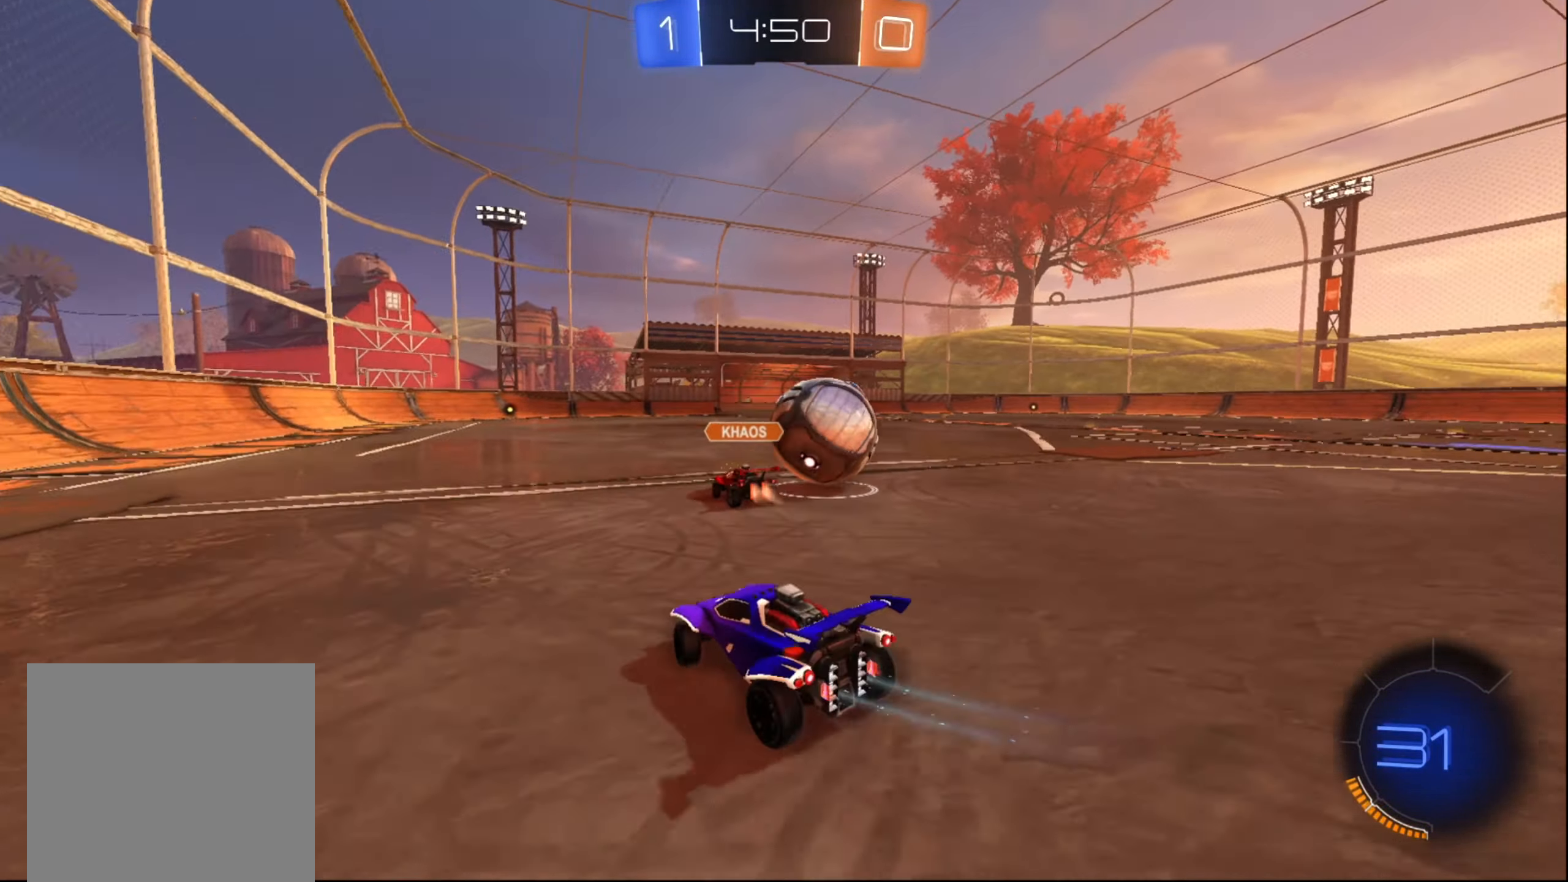
{"buttons": ["B", "R2"], "left_stick": "right", "right_stick": "center", "events": [[83, "X", "up"], [334, "B", "down"]]}
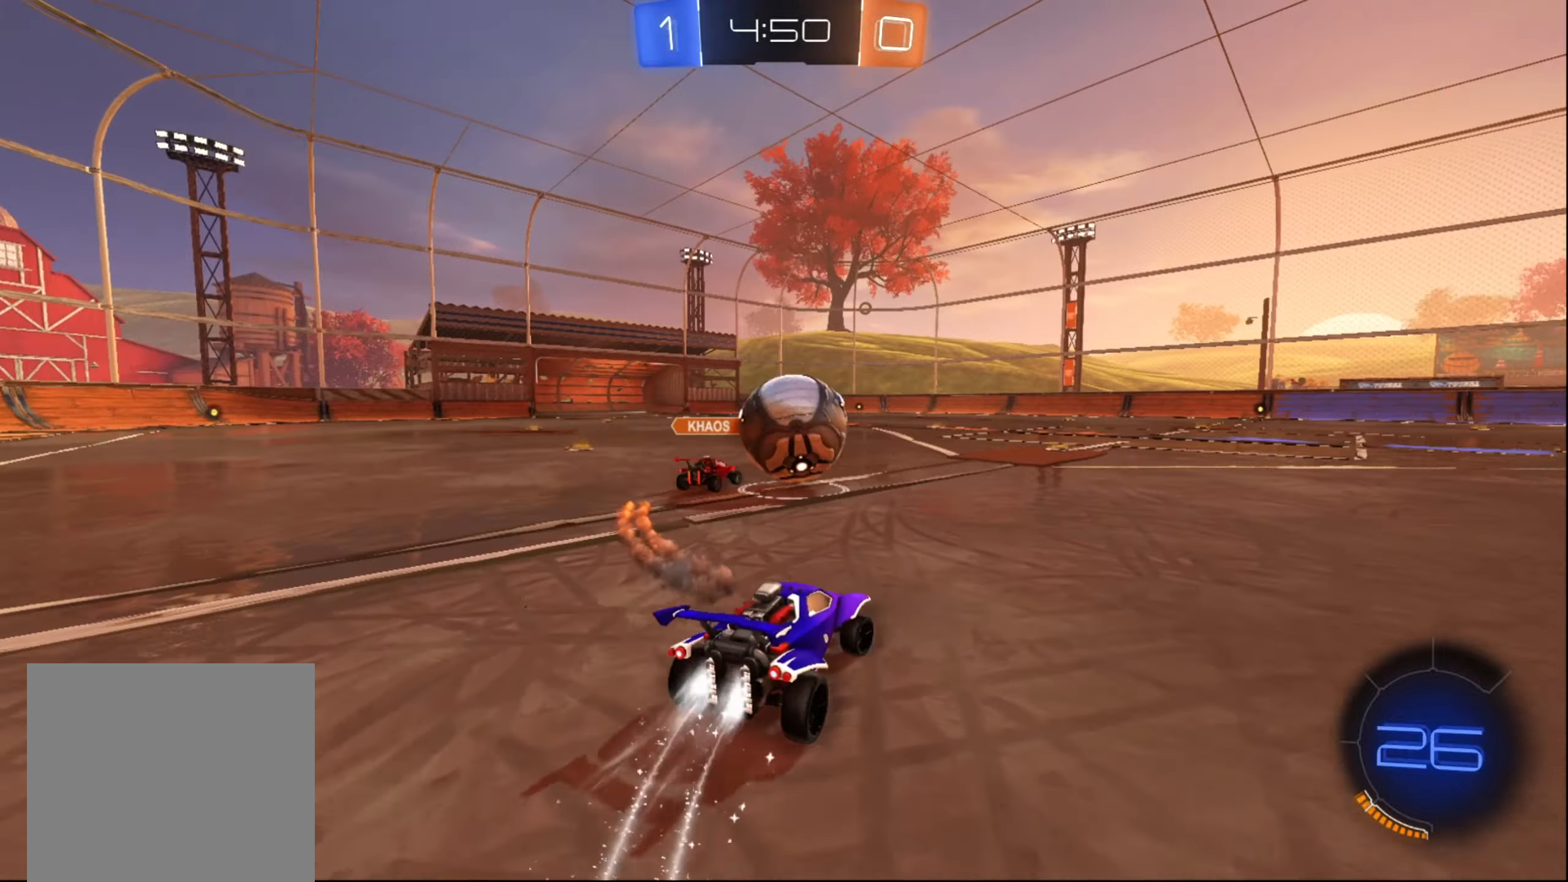
{"buttons": ["A", "R2"], "left_stick": "down-left", "right_stick": "center", "events": [[84, "left_stick", "center"], [434, "B", "up"], [467, "left_stick", "down-left"], [500, "A", "down"]]}
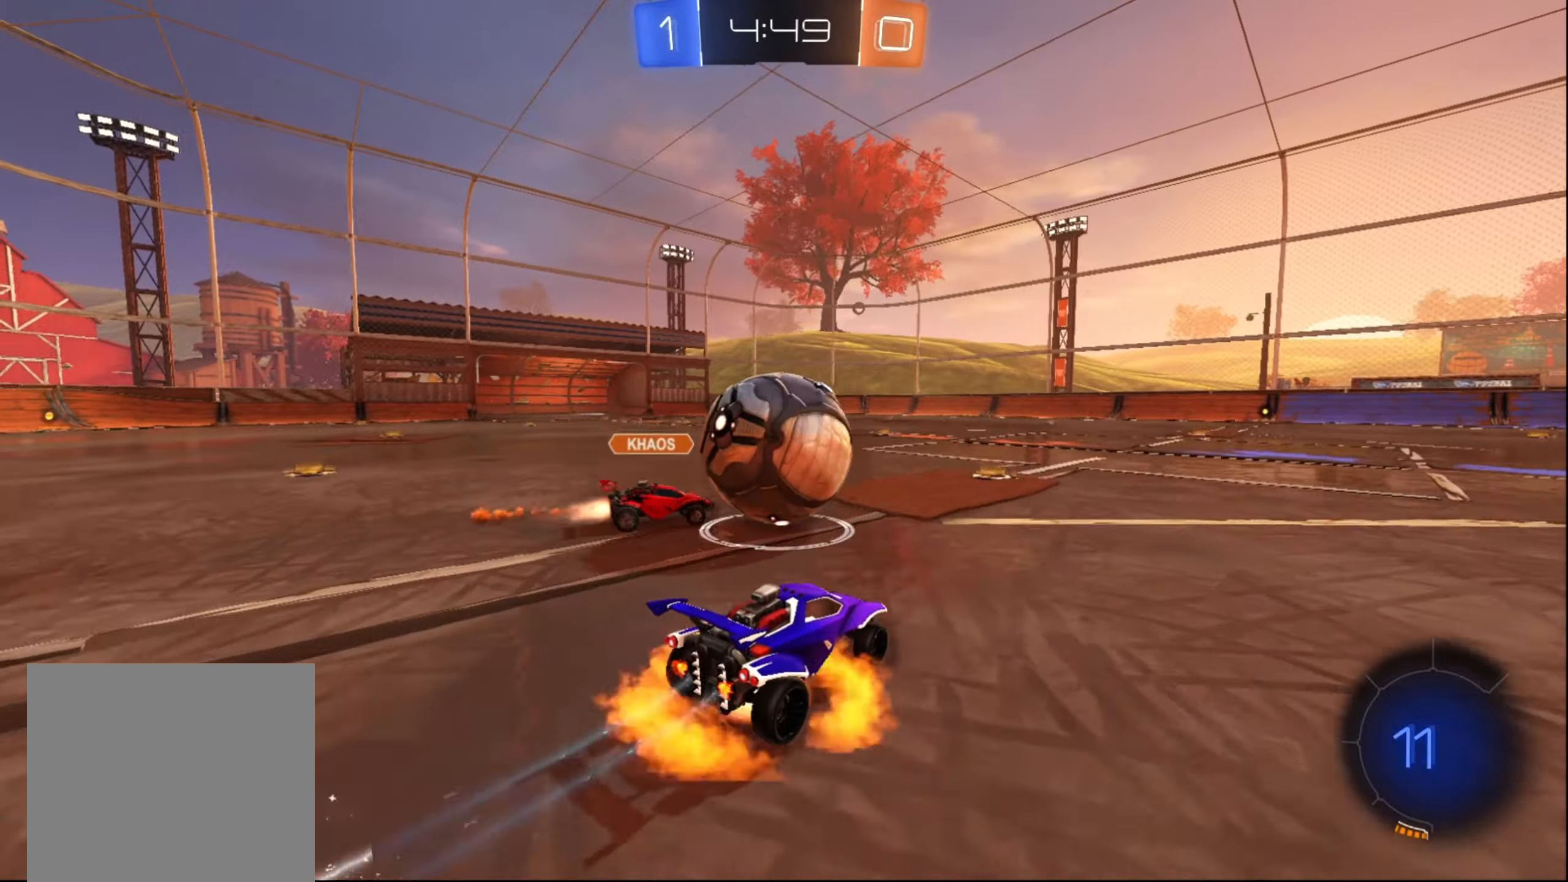
{"buttons": ["X", "R2"], "left_stick": "left", "right_stick": "center", "events": [[67, "left_stick", "up-left"], [84, "A", "up"], [150, "A", "down"], [217, "A", "up"], [367, "X", "down"], [384, "left_stick", "left"]]}
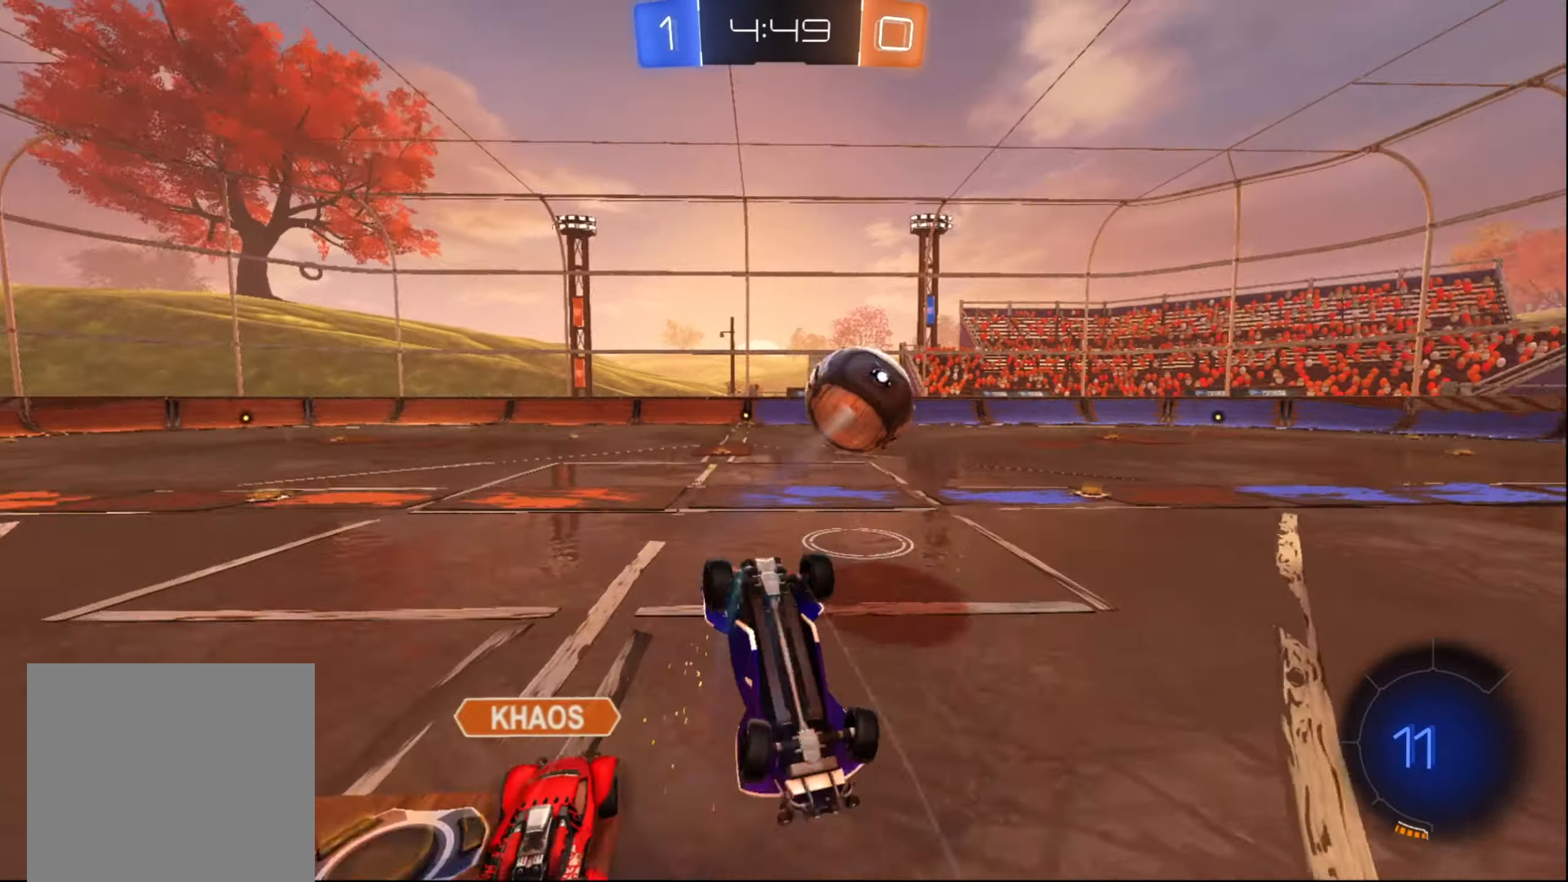
{"buttons": ["R2"], "left_stick": "up", "right_stick": "center", "events": [[300, "left_stick", "center"], [334, "X", "up"], [400, "left_stick", "up"]]}
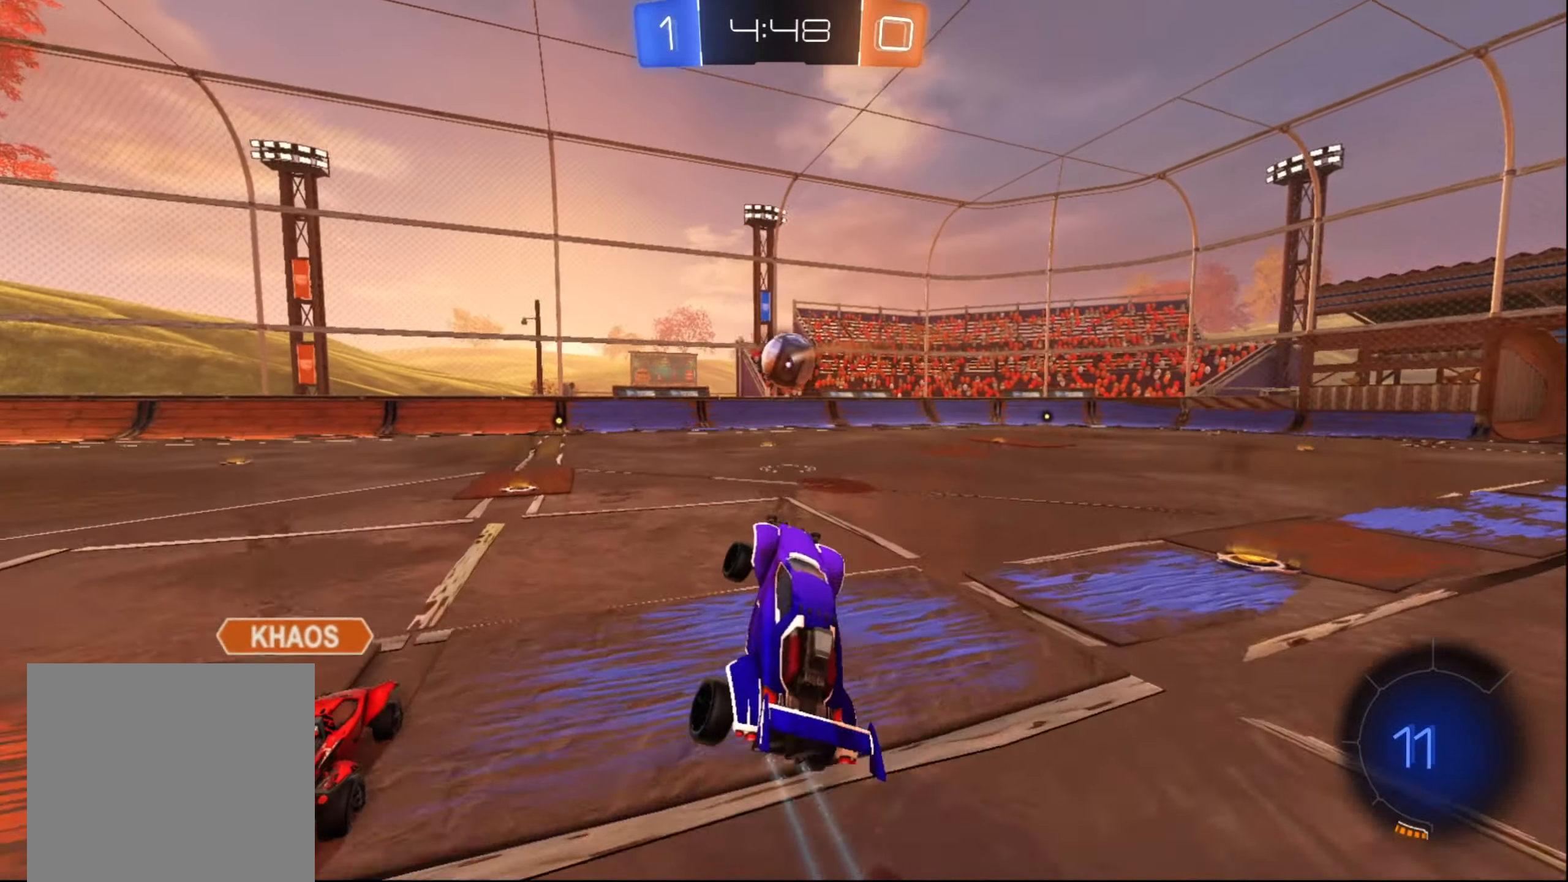
{"buttons": ["B", "R2"], "left_stick": "right", "right_stick": "center", "events": [[67, "left_stick", "center"], [134, "left_stick", "right"], [467, "B", "down"]]}
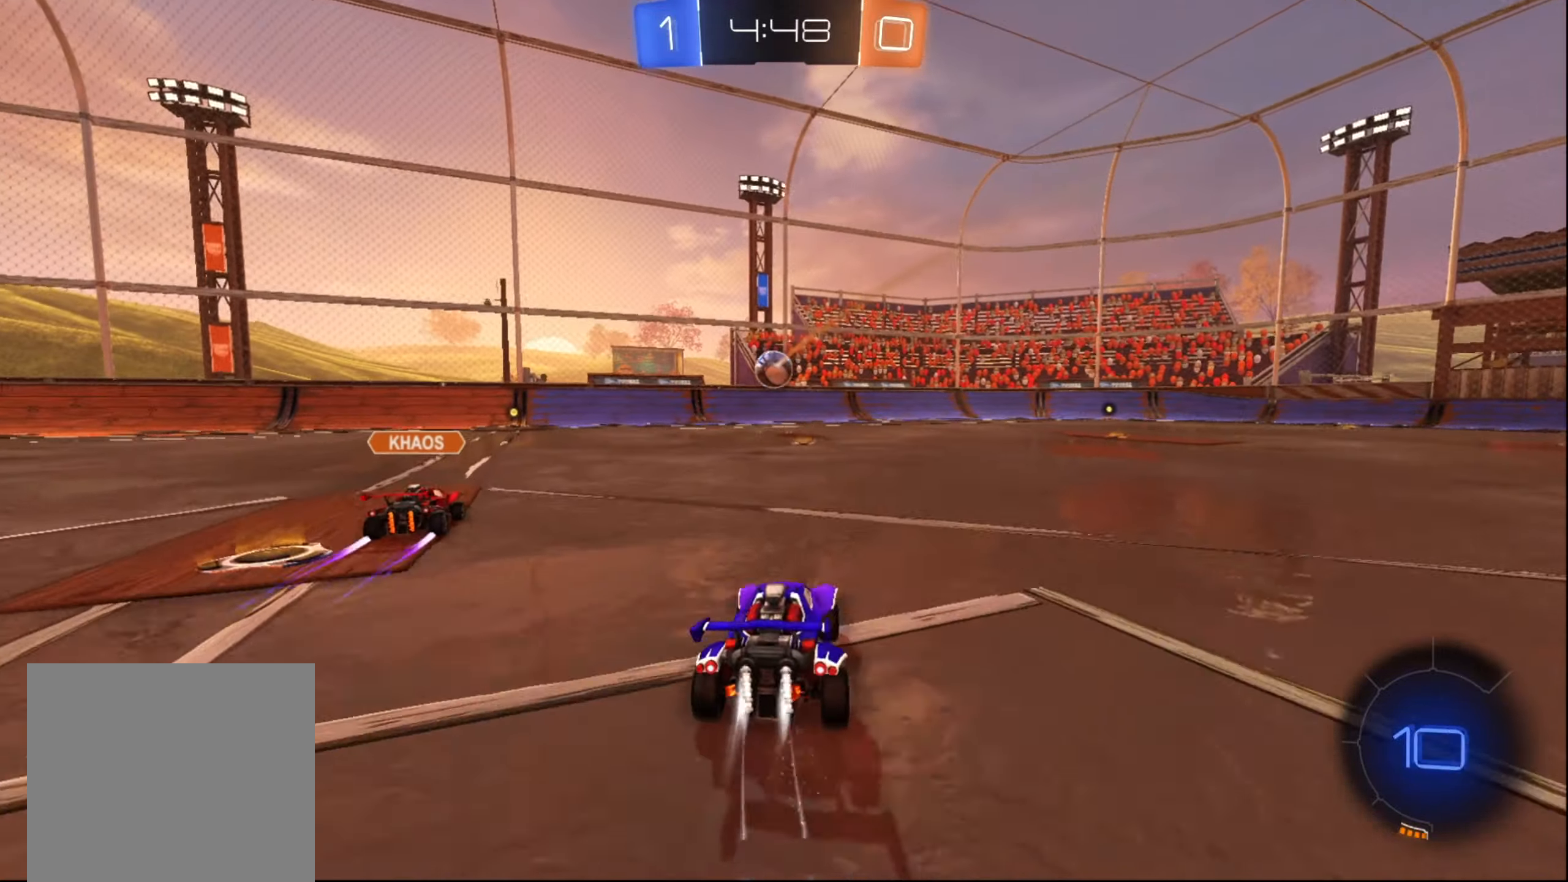
{"buttons": ["B", "R2"], "left_stick": "down-left", "right_stick": "center", "events": [[84, "left_stick", "center"], [234, "left_stick", "down-left"]]}
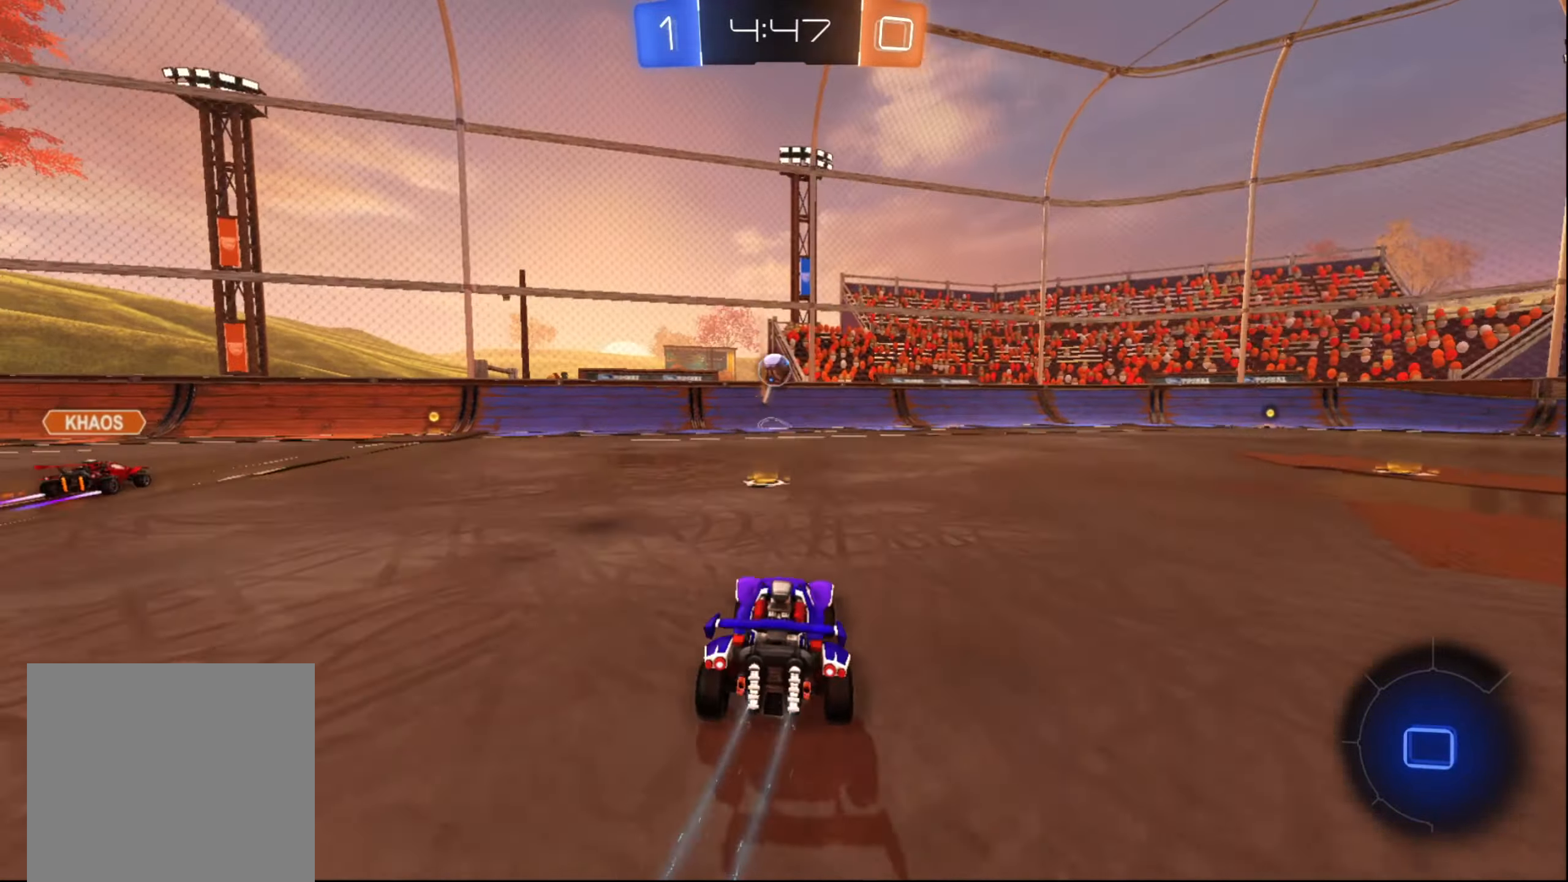
{"buttons": ["B", "R2"], "left_stick": "right", "right_stick": "center", "events": [[50, "left_stick", "right"]]}
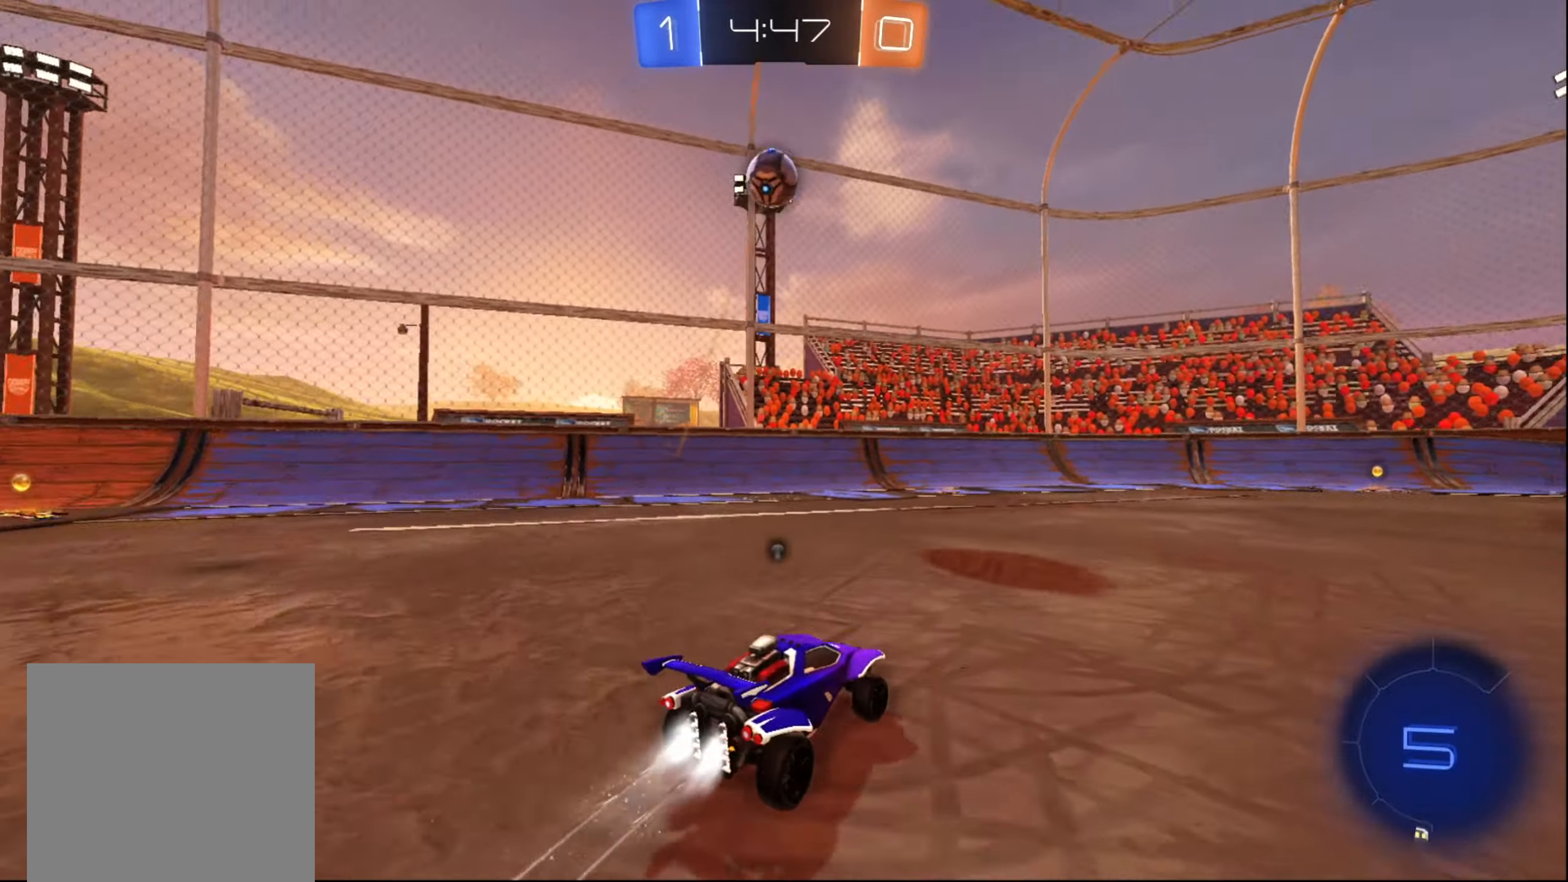
{"buttons": ["B", "R2"], "left_stick": "right", "right_stick": "center", "events": [[17, "Y", "down"], [50, "left_stick", "center"], [150, "Y", "up"], [500, "left_stick", "right"]]}